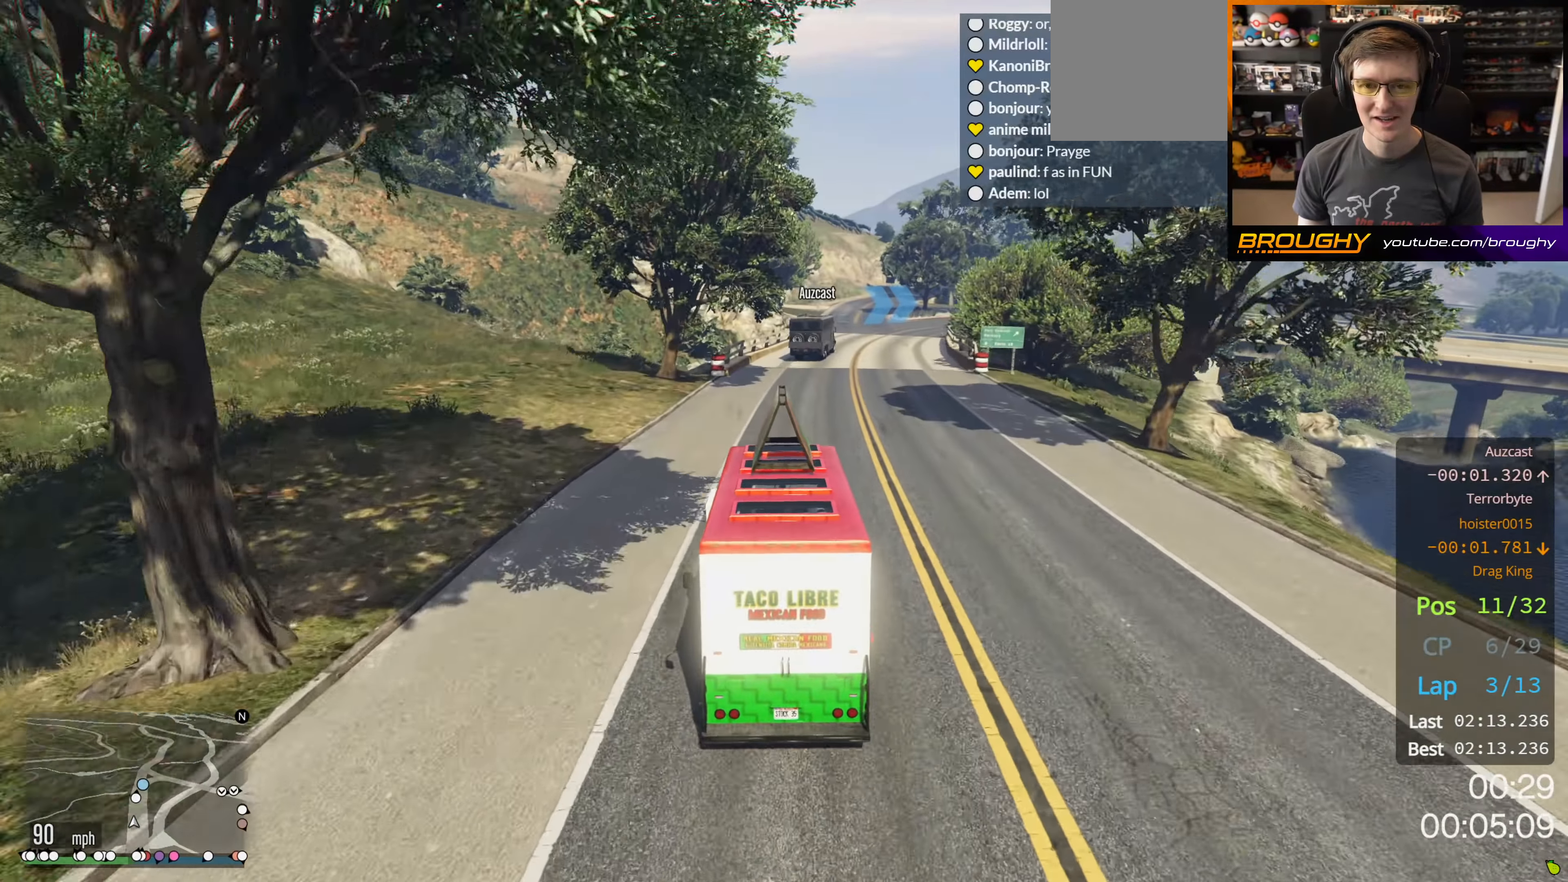
Gameplay with a controller (Xbox layout); each line is a JSON object with the inputs held at the frame after it. "events" lists button and stick changes between this image and that frame as [ms after this image, input, new state], when the widget could be followed in between.
{"buttons": ["R2"], "left_stick": "center", "right_stick": "center", "events": [[83, "left_stick", "center"]]}
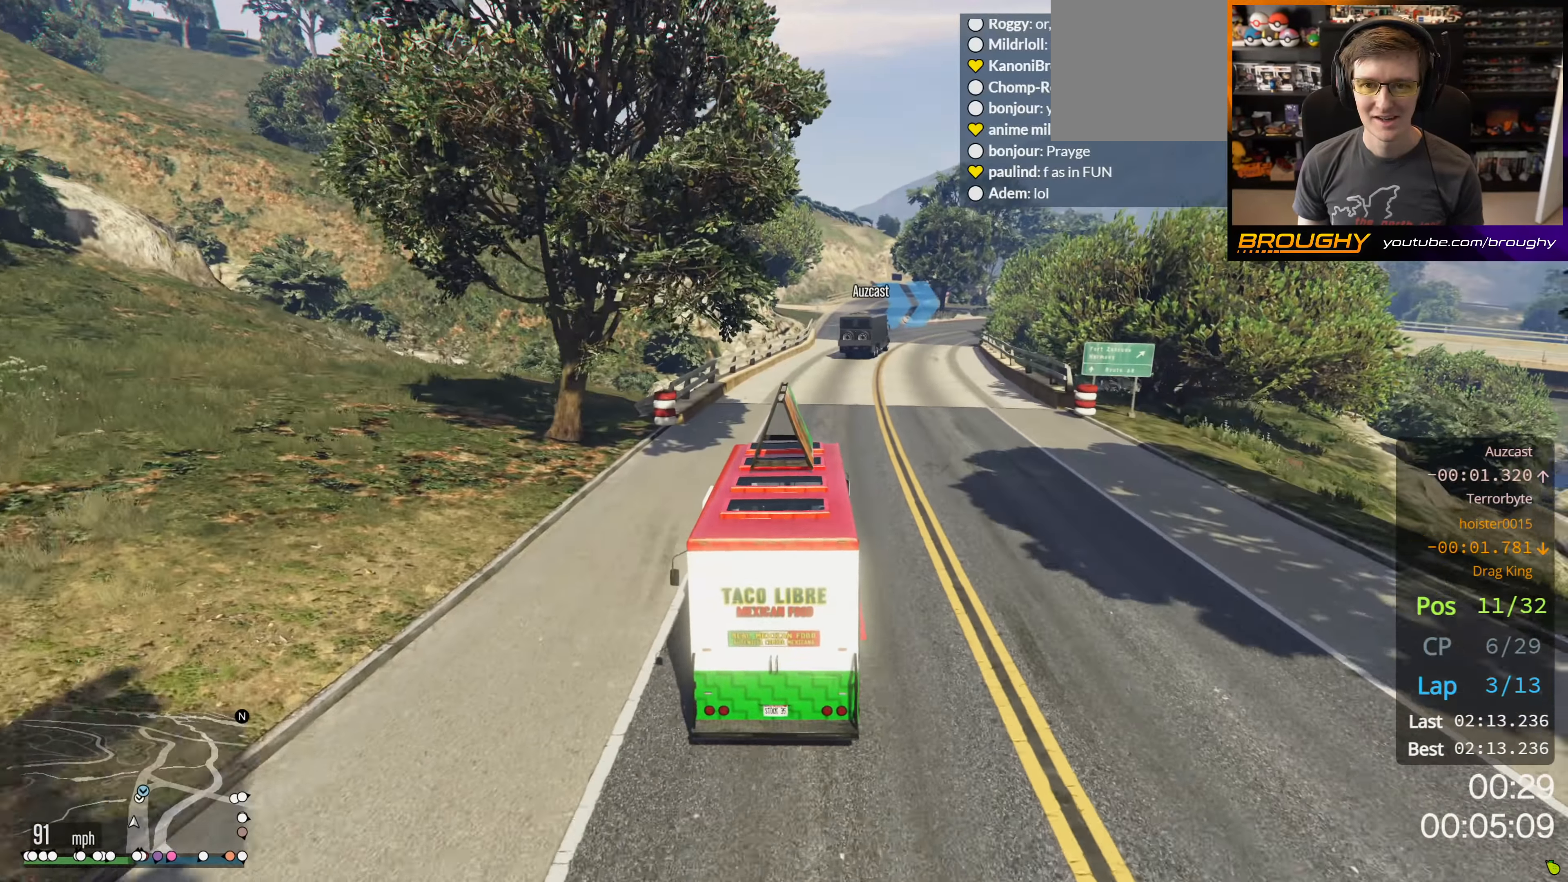
{"buttons": ["R2"], "left_stick": "center", "right_stick": "center", "events": [[300, "left_stick", "right"], [466, "left_stick", "center"]]}
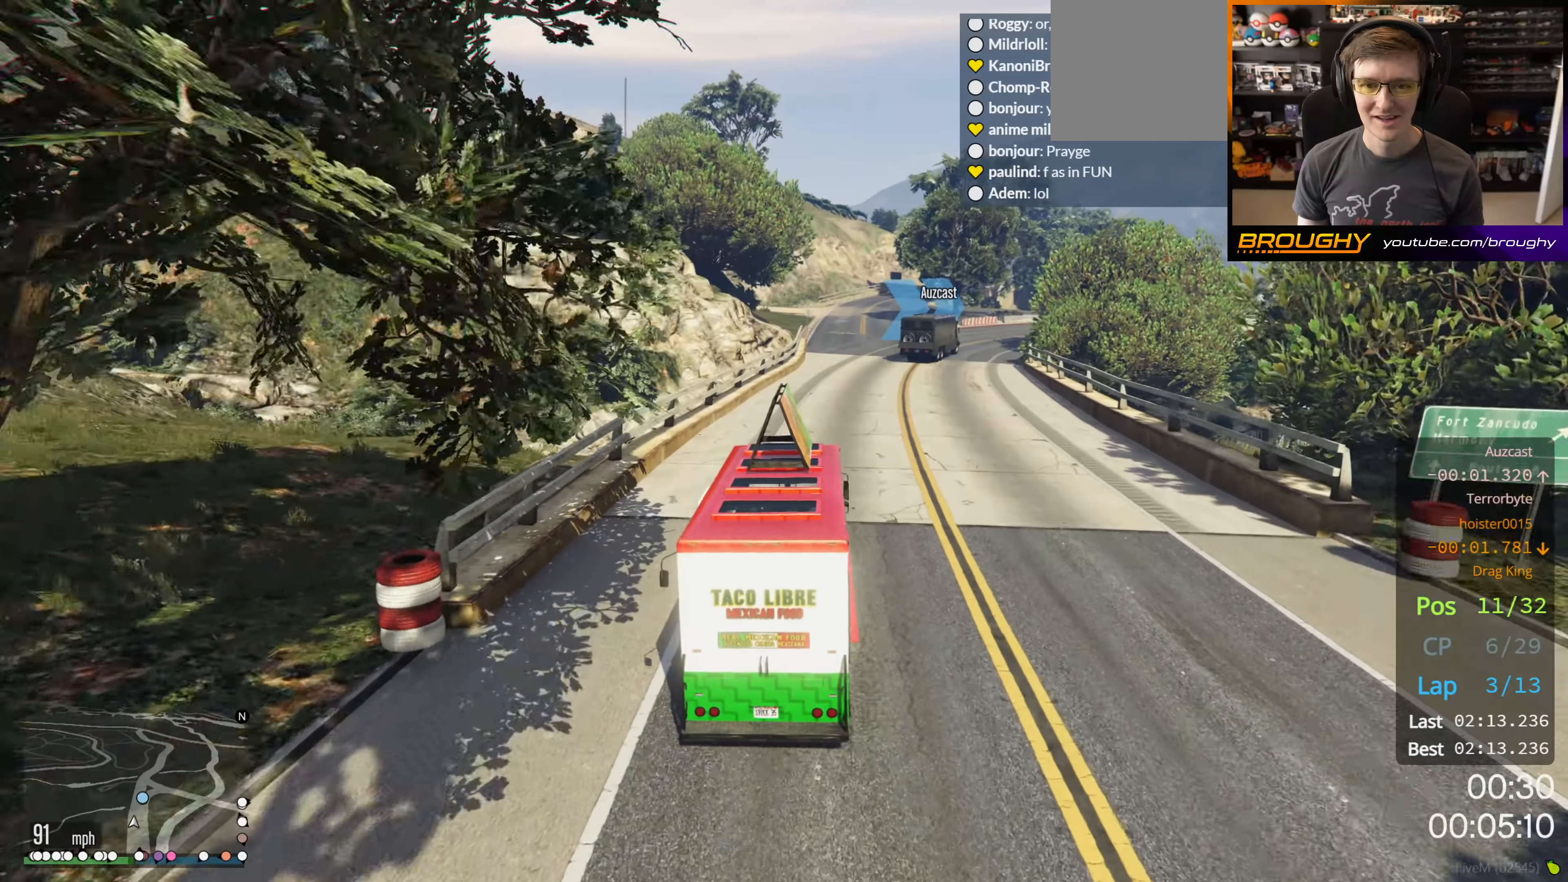
{"buttons": ["R2"], "left_stick": "right", "right_stick": "center", "events": [[400, "left_stick", "right"]]}
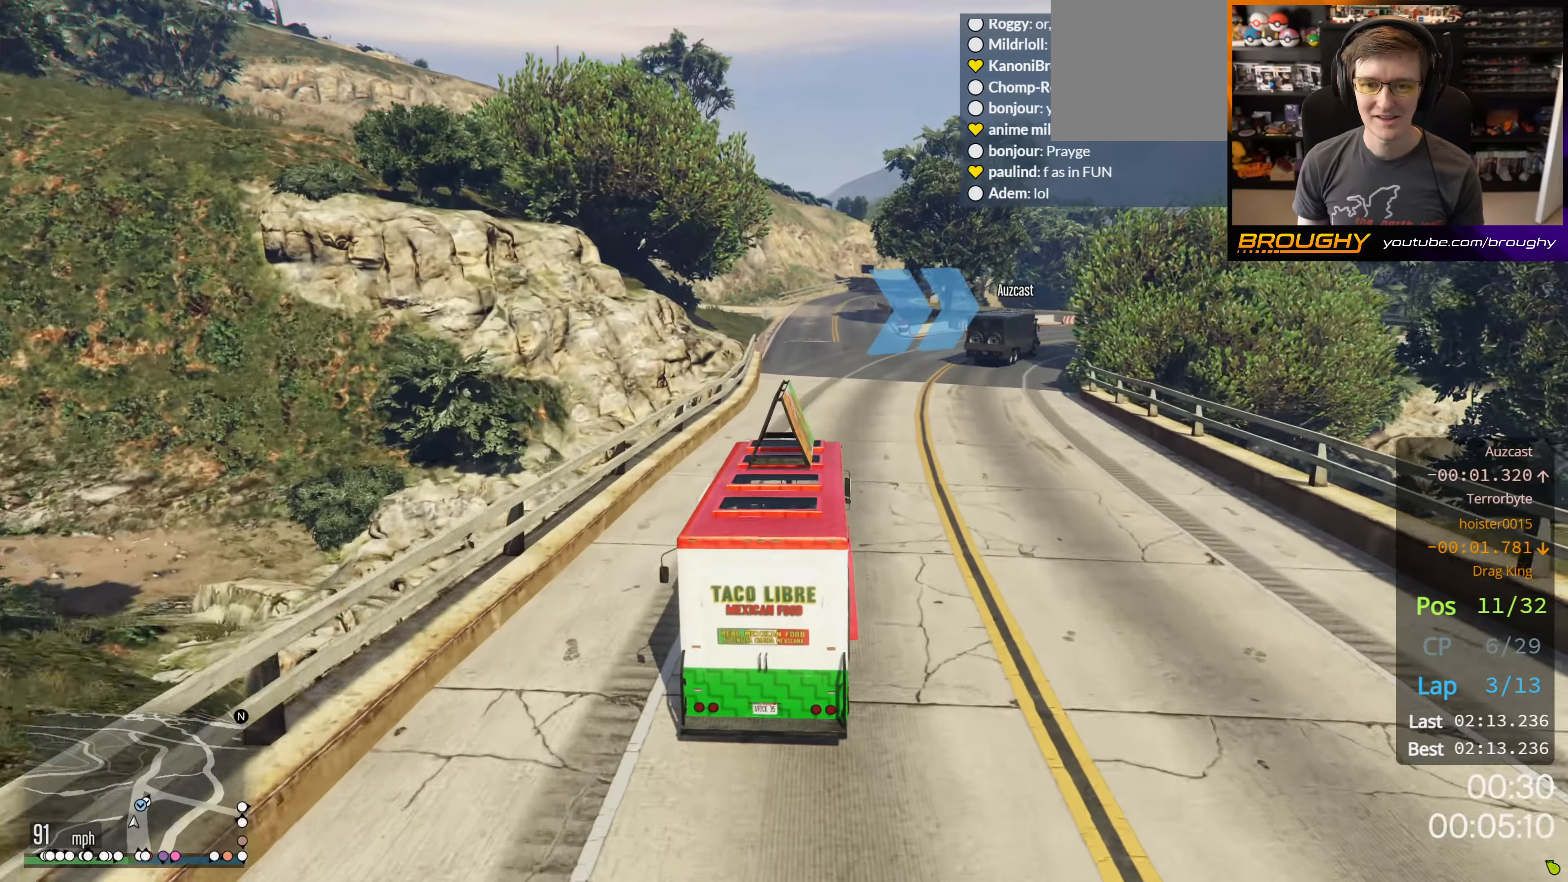
{"buttons": ["L2"], "left_stick": "right", "right_stick": "center", "events": [[50, "L2", "down"], [100, "R2", "up"], [183, "left_stick", "center"], [316, "left_stick", "right"]]}
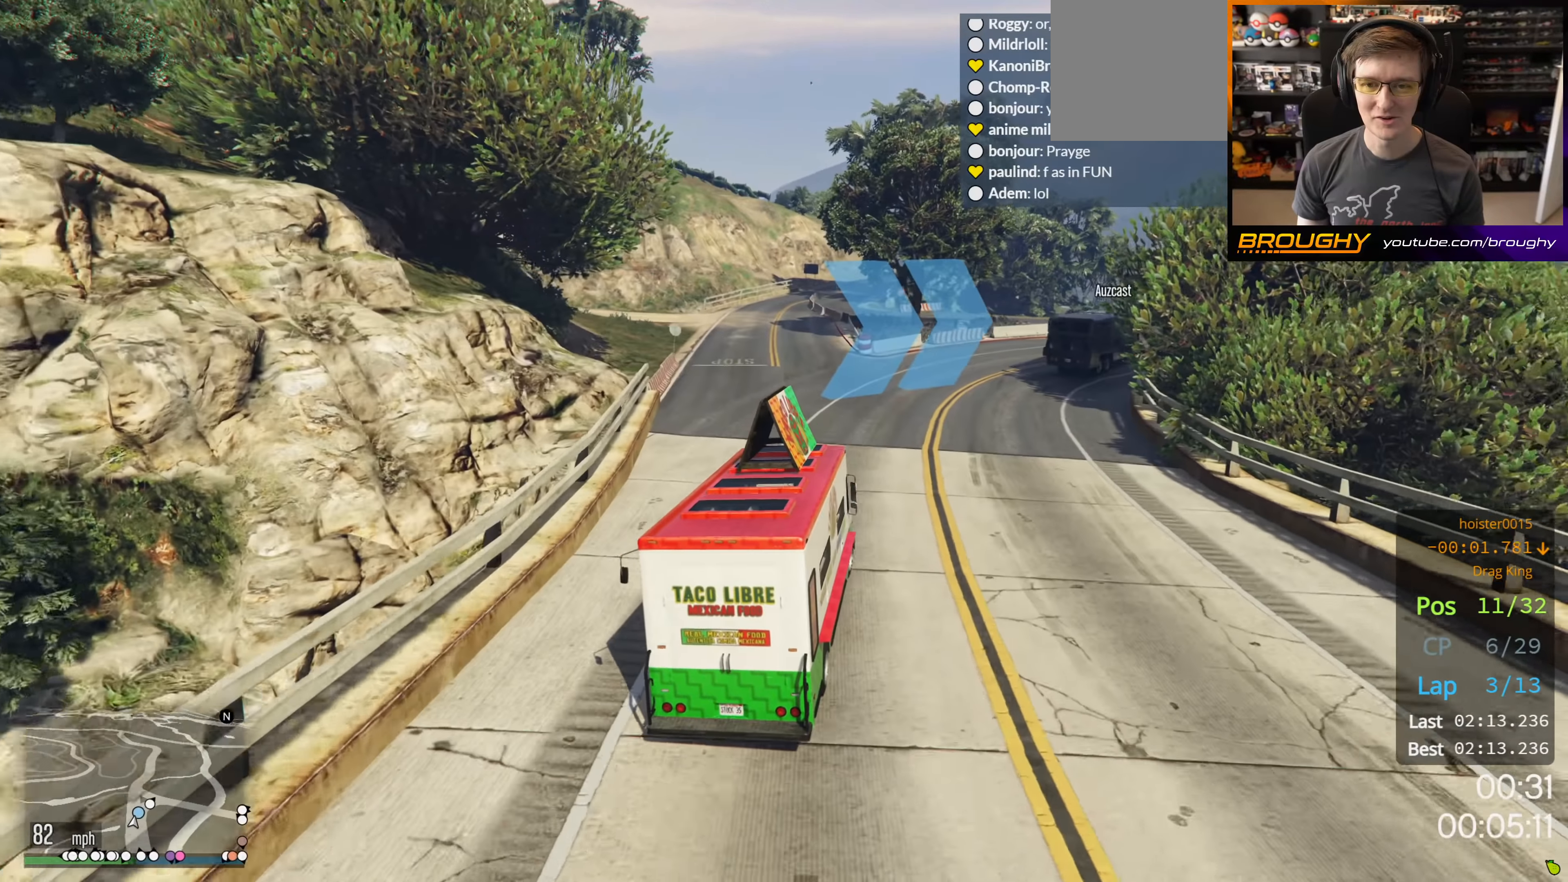
{"buttons": ["L2"], "left_stick": "right", "right_stick": "center", "events": [[83, "L2", "up"], [100, "L2", "down"]]}
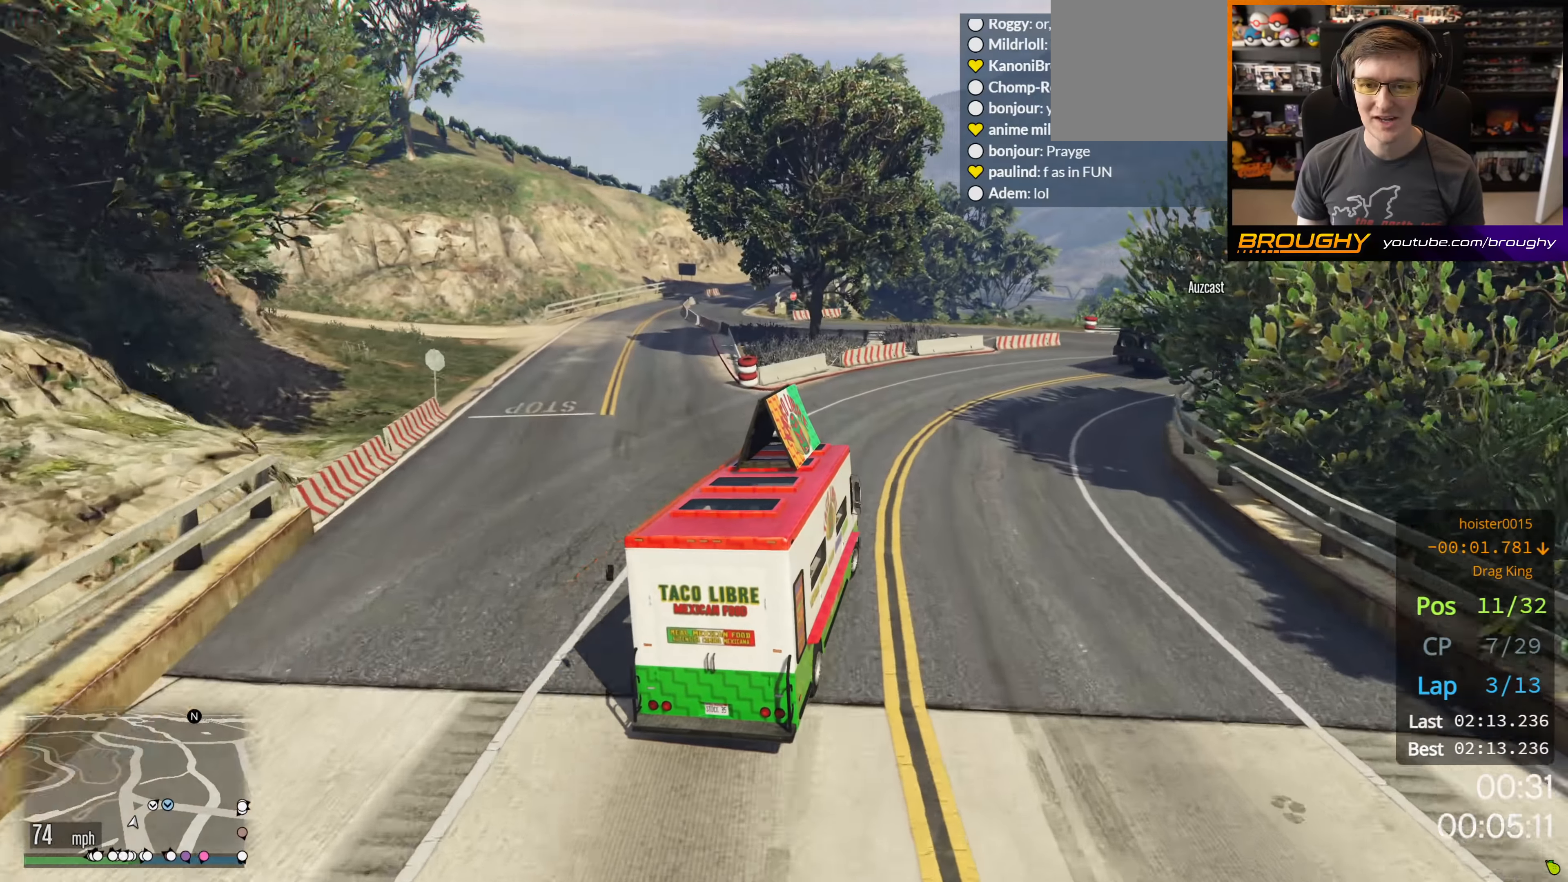
{"buttons": ["L2"], "left_stick": "right", "right_stick": "center", "events": []}
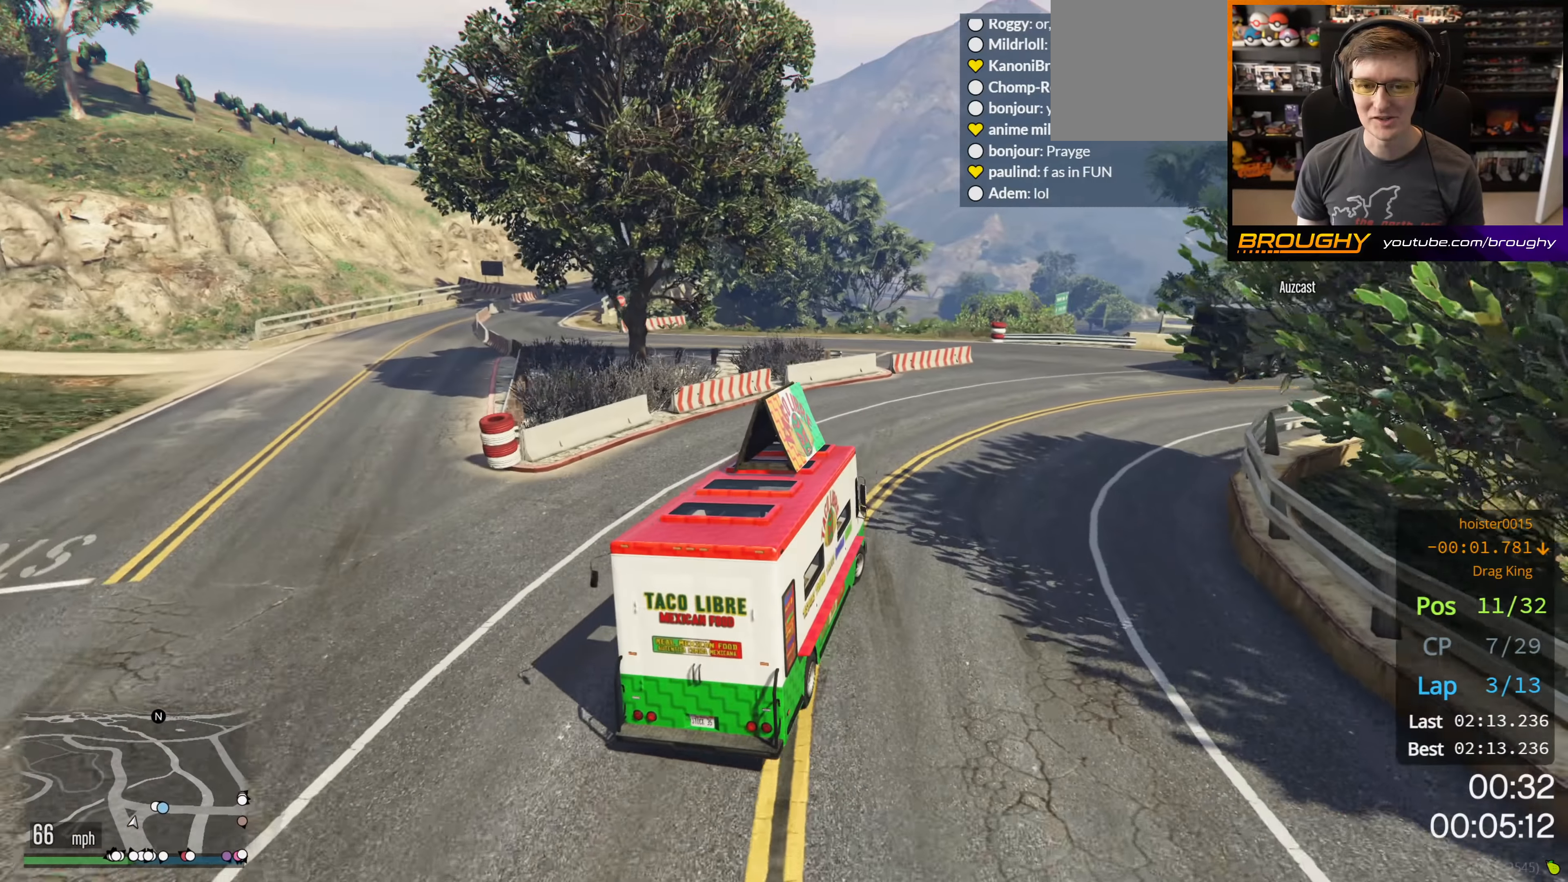
{"buttons": ["L2"], "left_stick": "right", "right_stick": "center", "events": []}
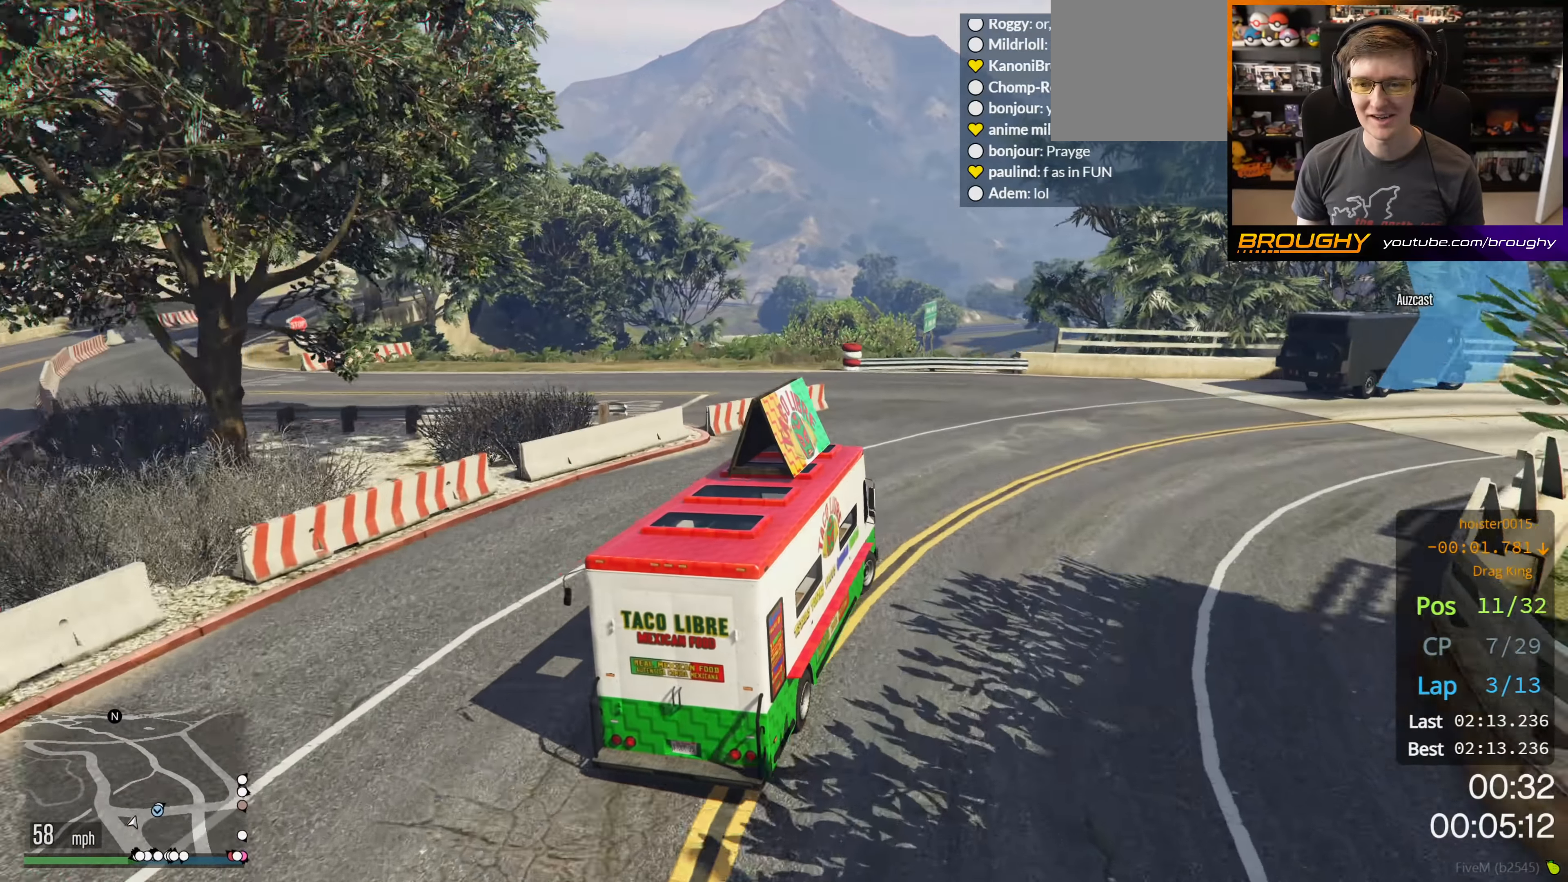
{"buttons": [], "left_stick": "right", "right_stick": "center", "events": [[50, "L2", "up"]]}
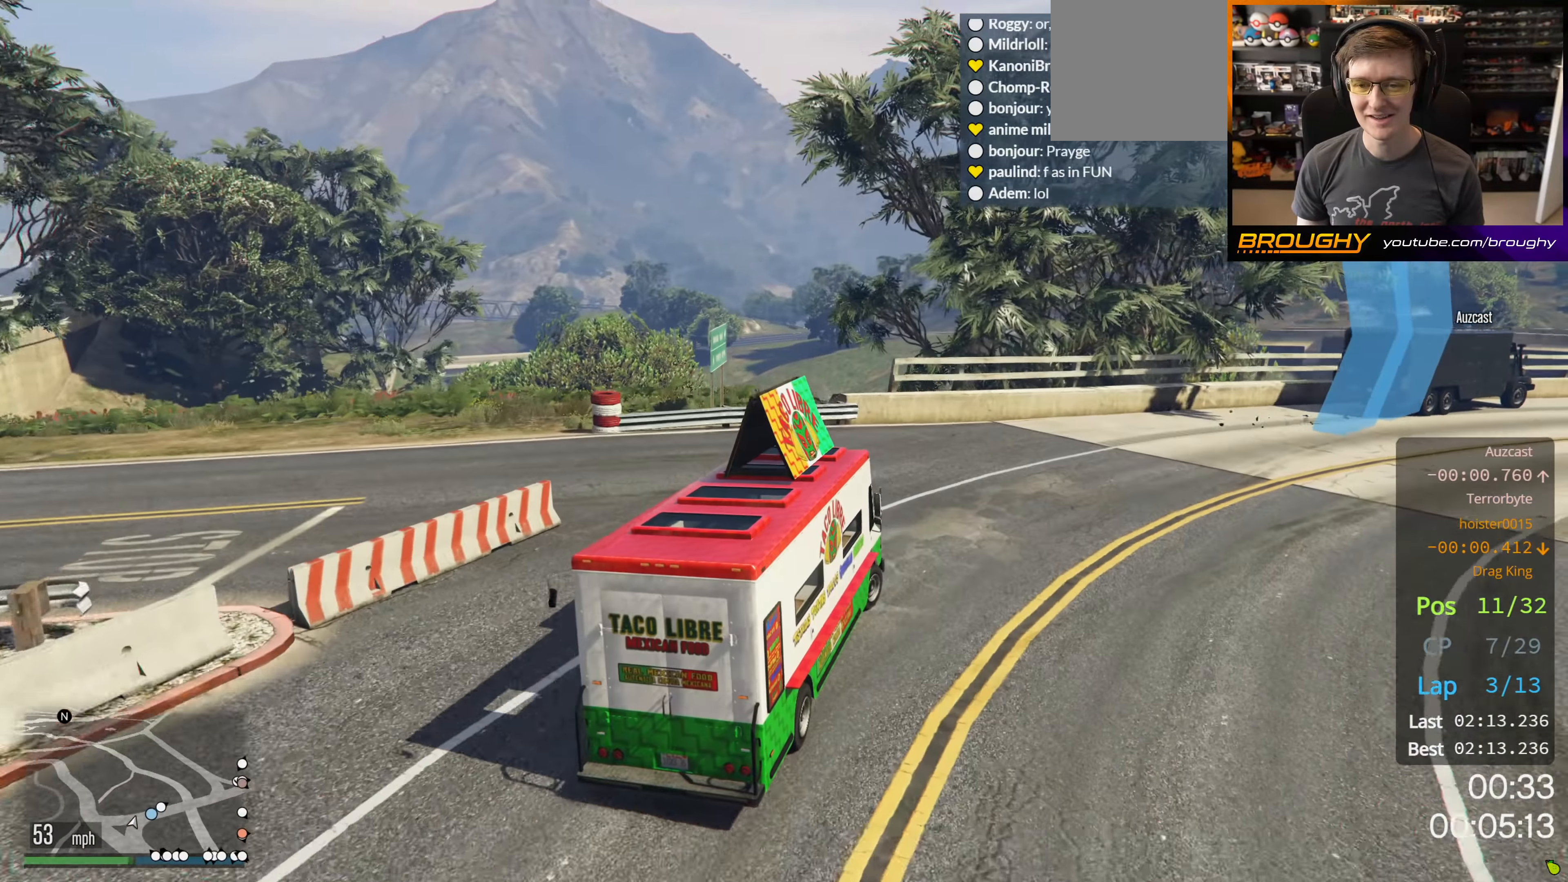
{"buttons": ["R2"], "left_stick": "right", "right_stick": "center", "events": [[166, "R2", "down"]]}
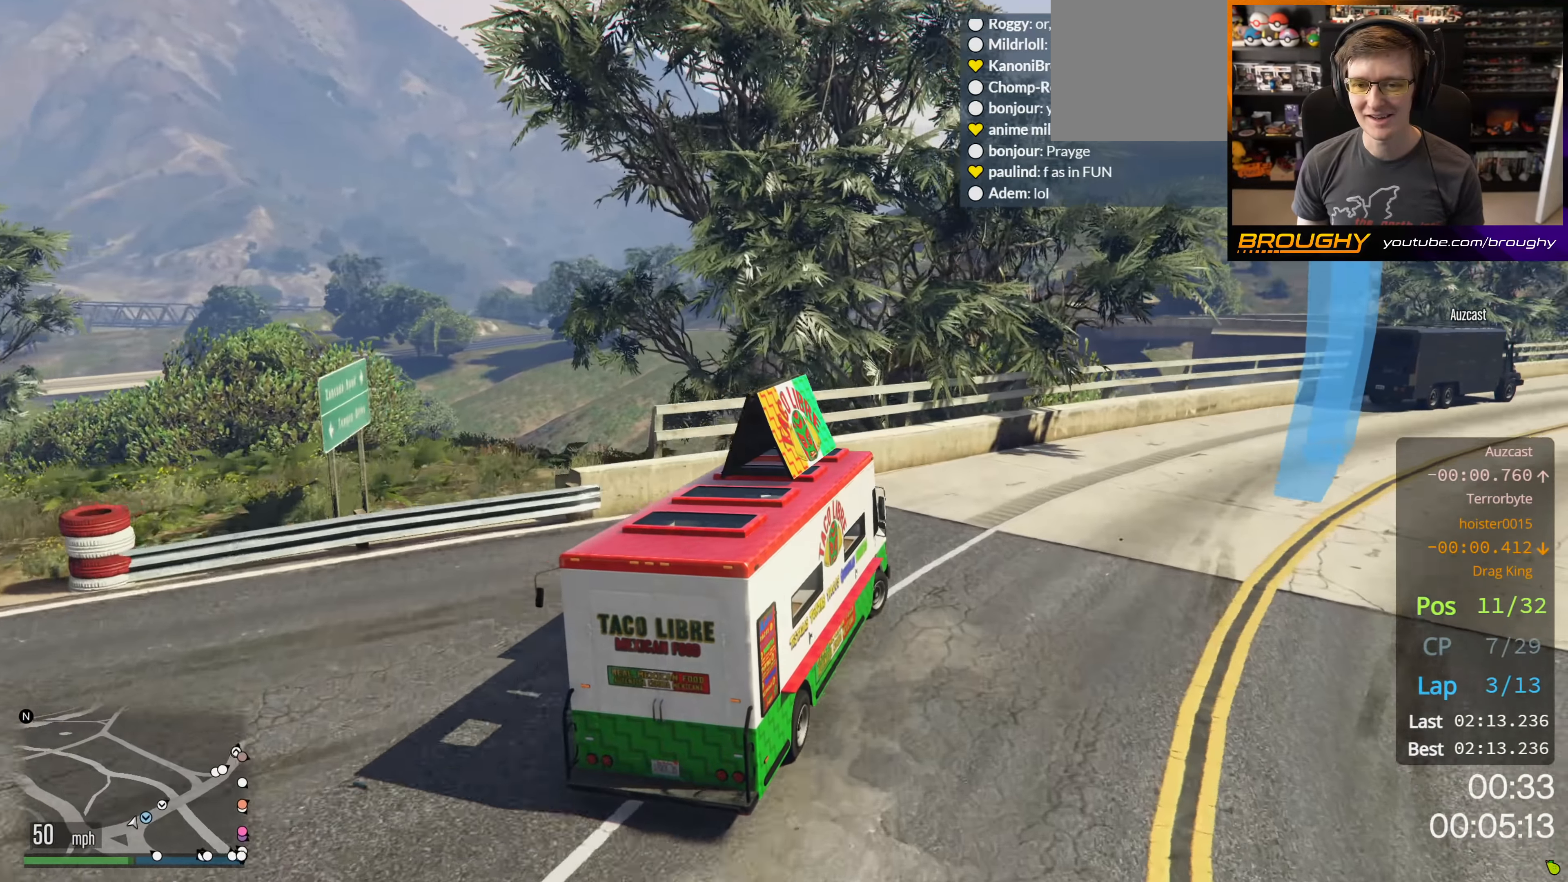
{"buttons": ["R2"], "left_stick": "right", "right_stick": "center", "events": []}
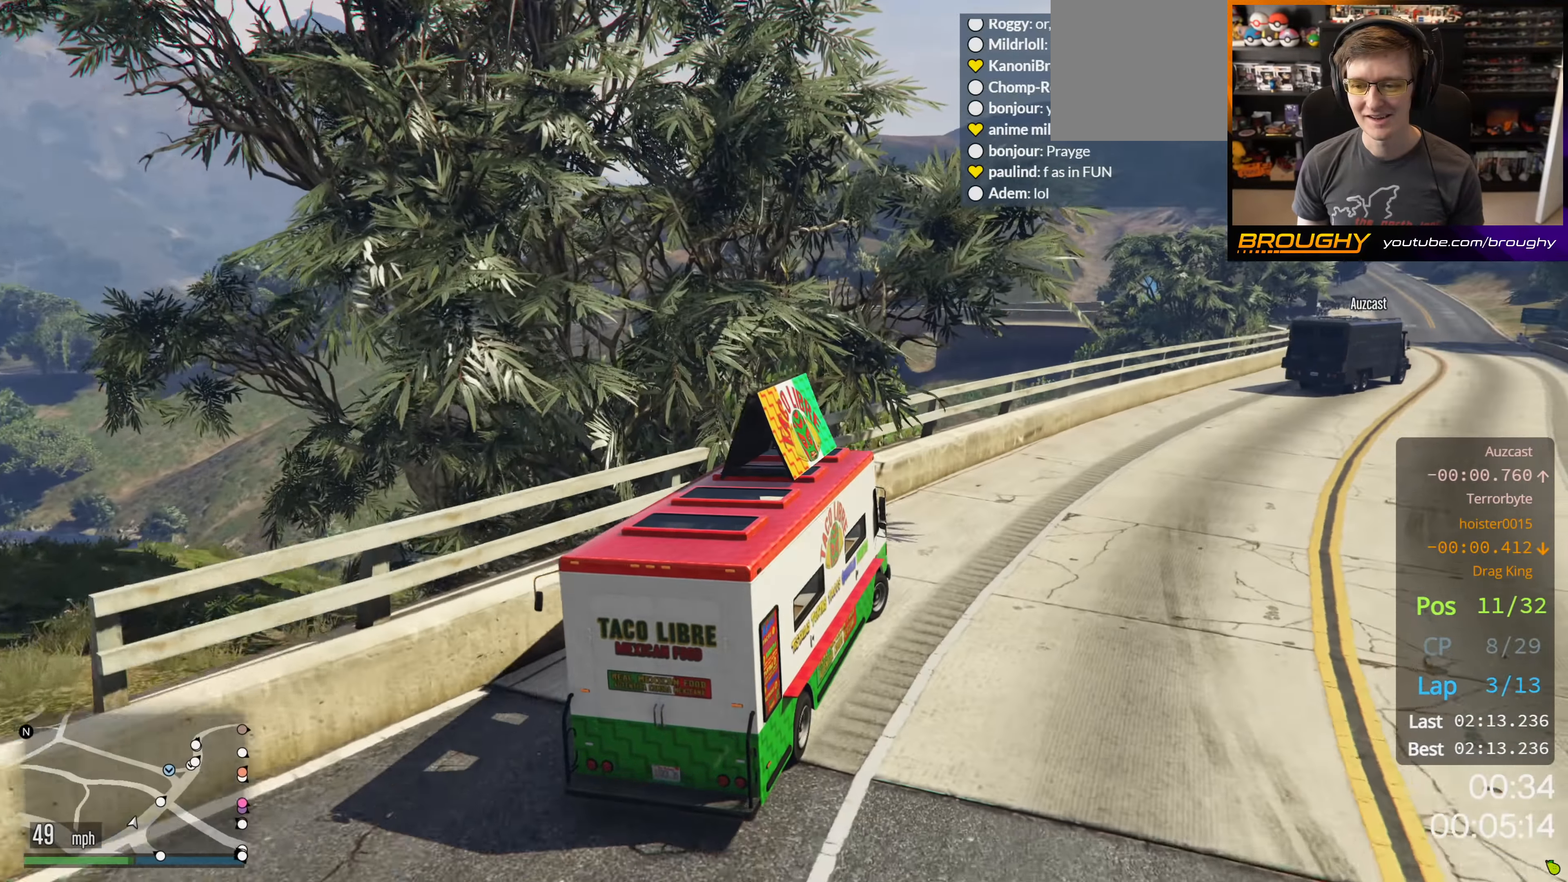
{"buttons": ["R2"], "left_stick": "right", "right_stick": "center", "events": []}
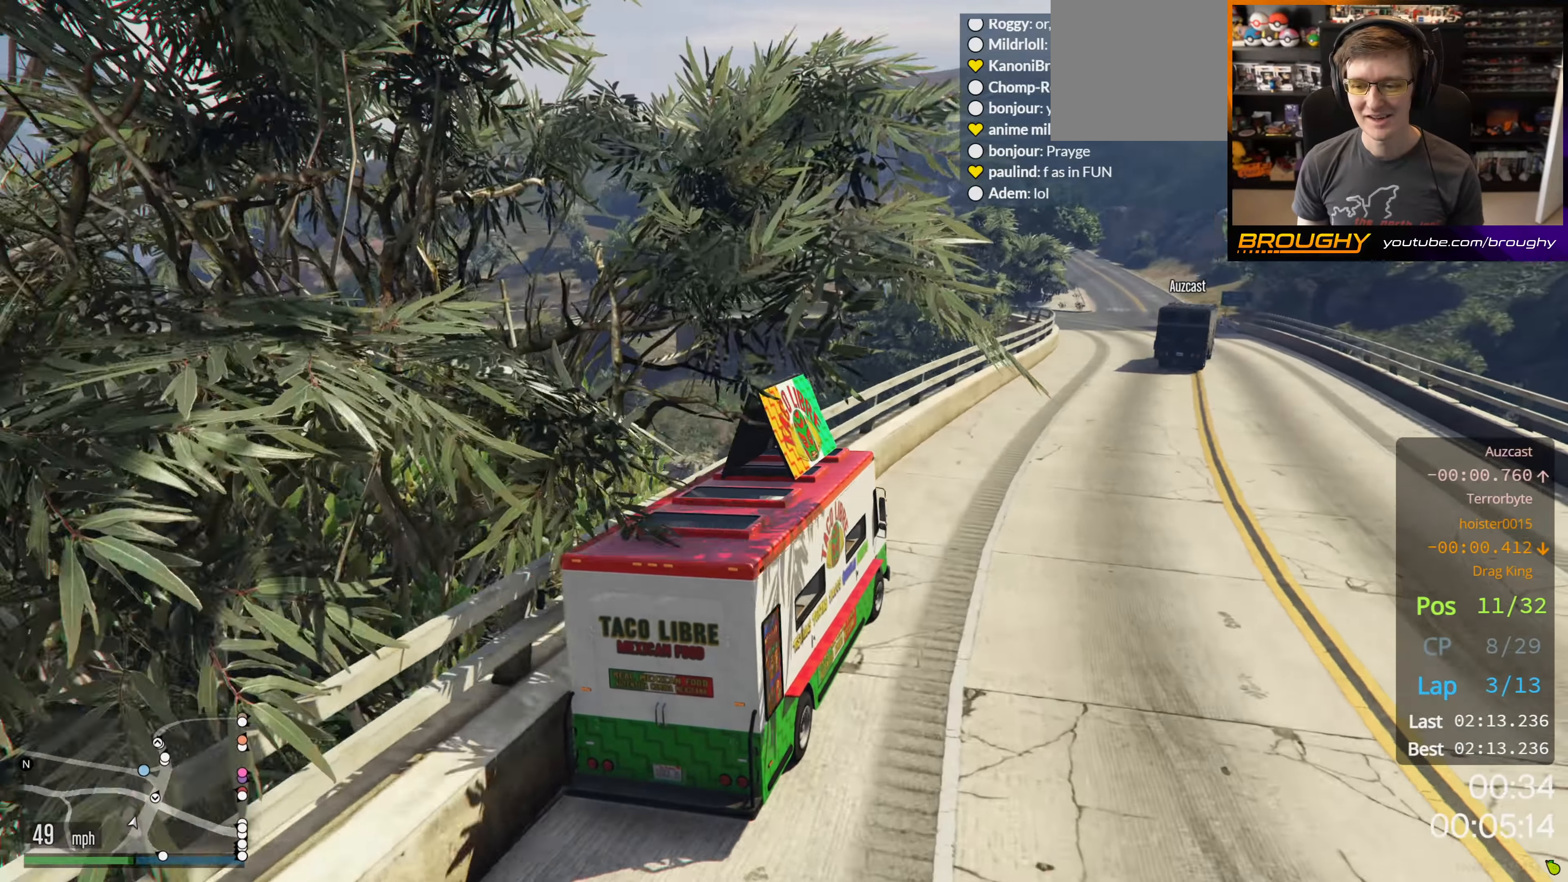
{"buttons": ["R2"], "left_stick": "right", "right_stick": "center", "events": [[250, "left_stick", "center"], [450, "left_stick", "right"]]}
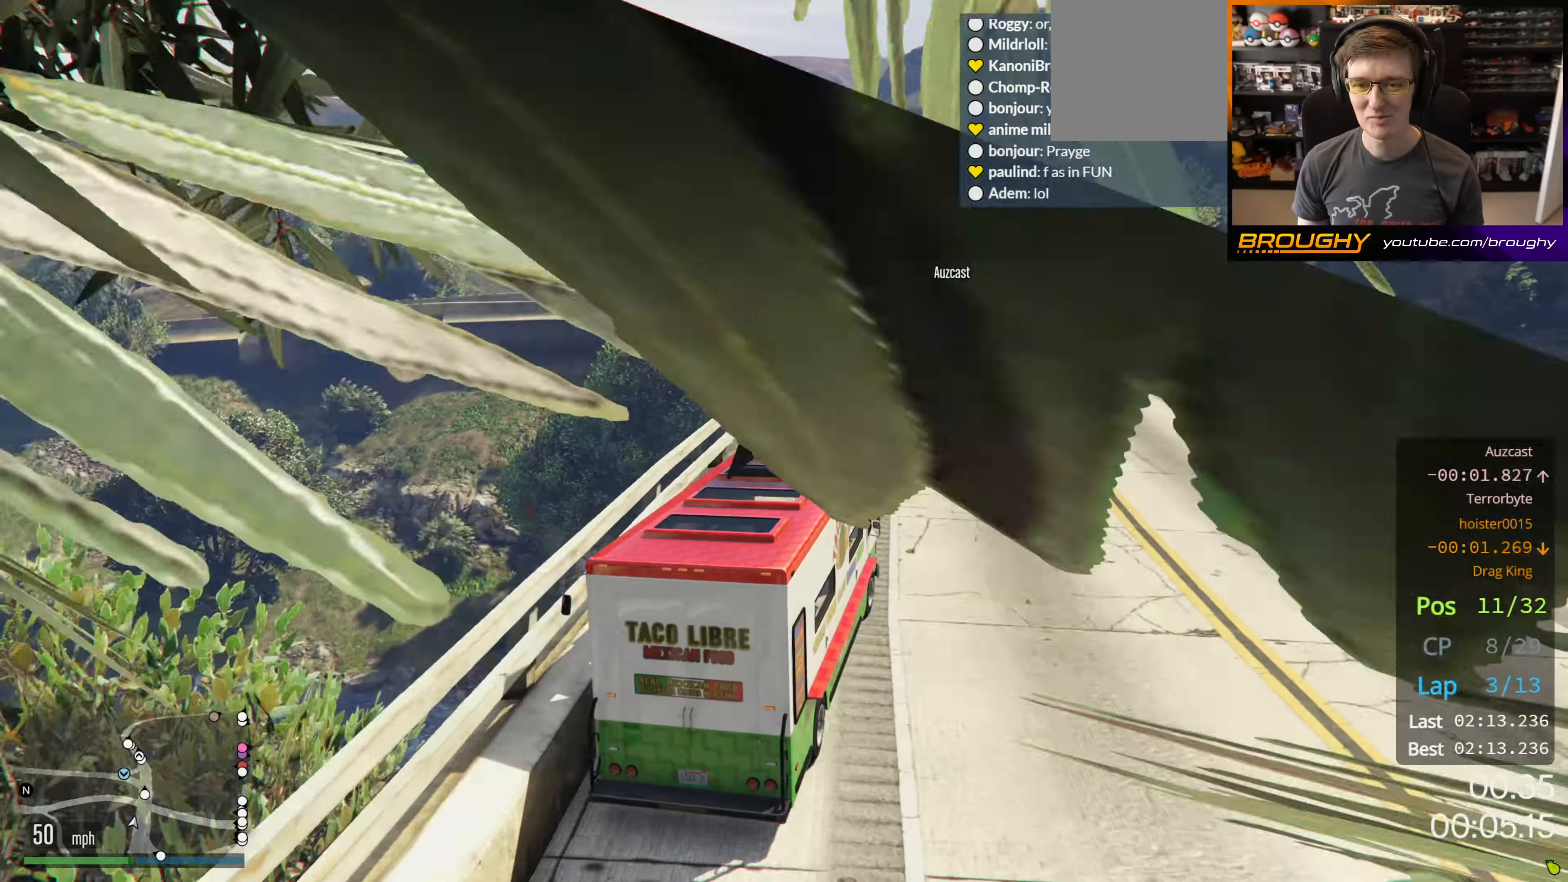
{"buttons": ["R2"], "left_stick": "center", "right_stick": "center", "events": [[166, "left_stick", "center"]]}
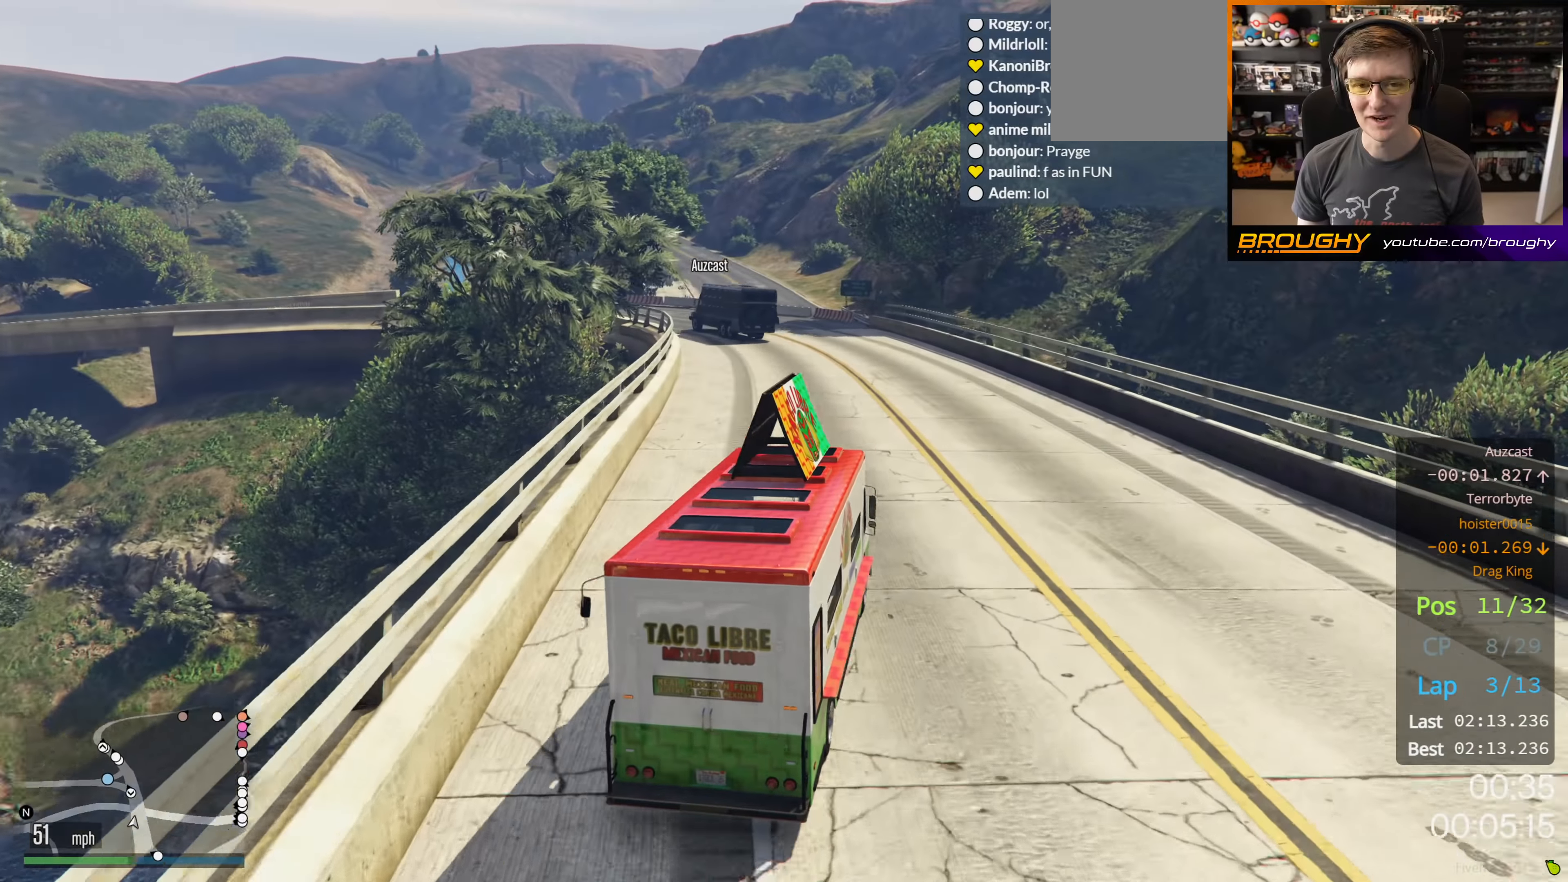
{"buttons": ["R2"], "left_stick": "up-left", "right_stick": "center", "events": [[350, "left_stick", "up-left"]]}
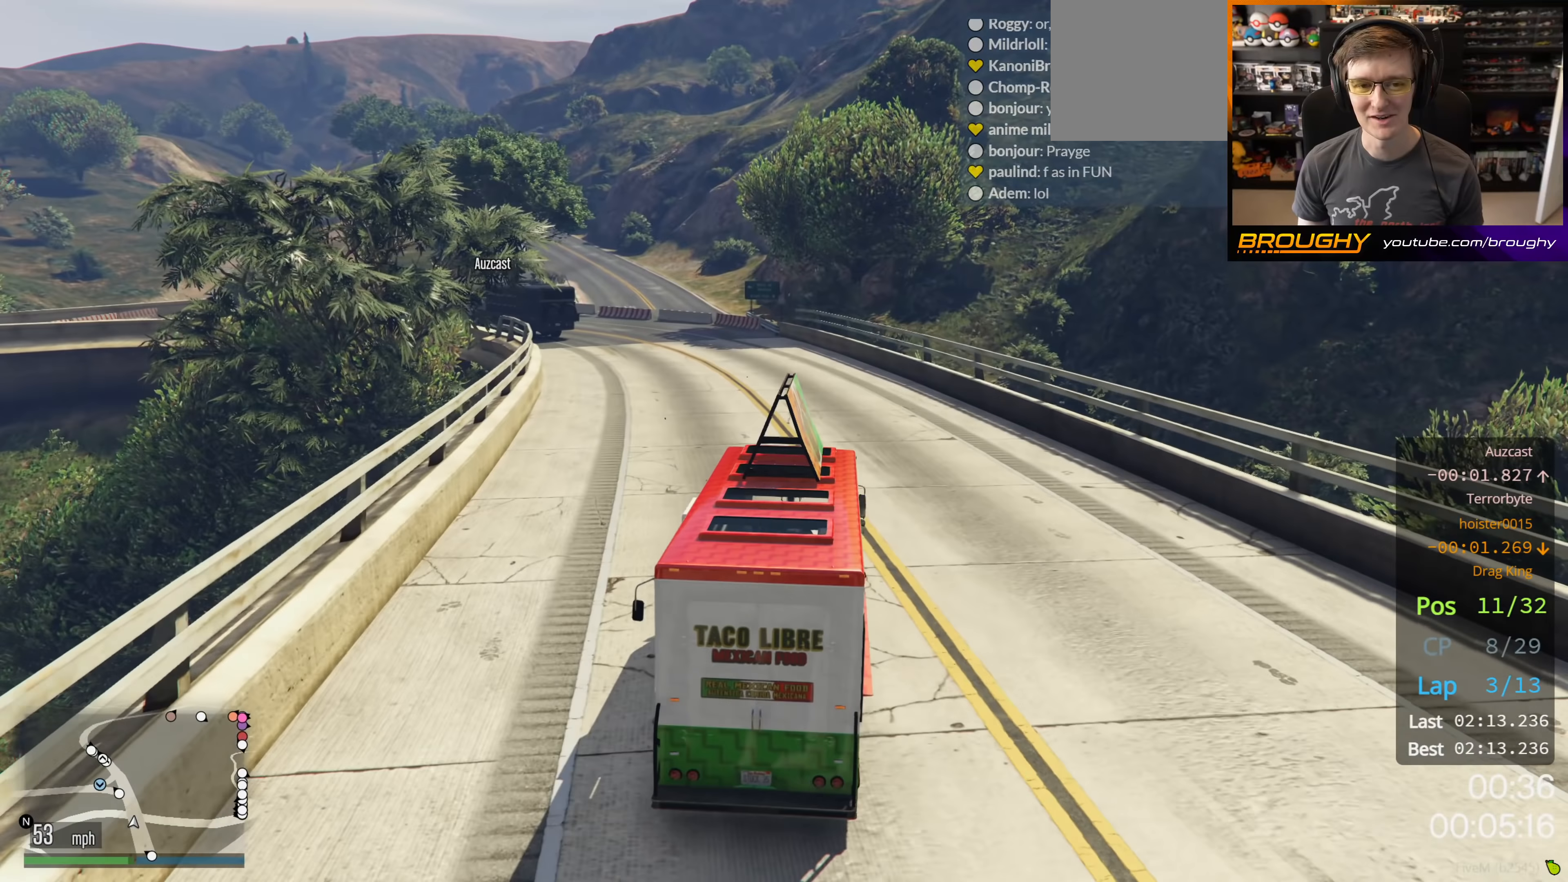
{"buttons": ["R2"], "left_stick": "center", "right_stick": "center", "events": [[17, "left_stick", "center"], [200, "left_stick", "up-left"], [400, "left_stick", "center"]]}
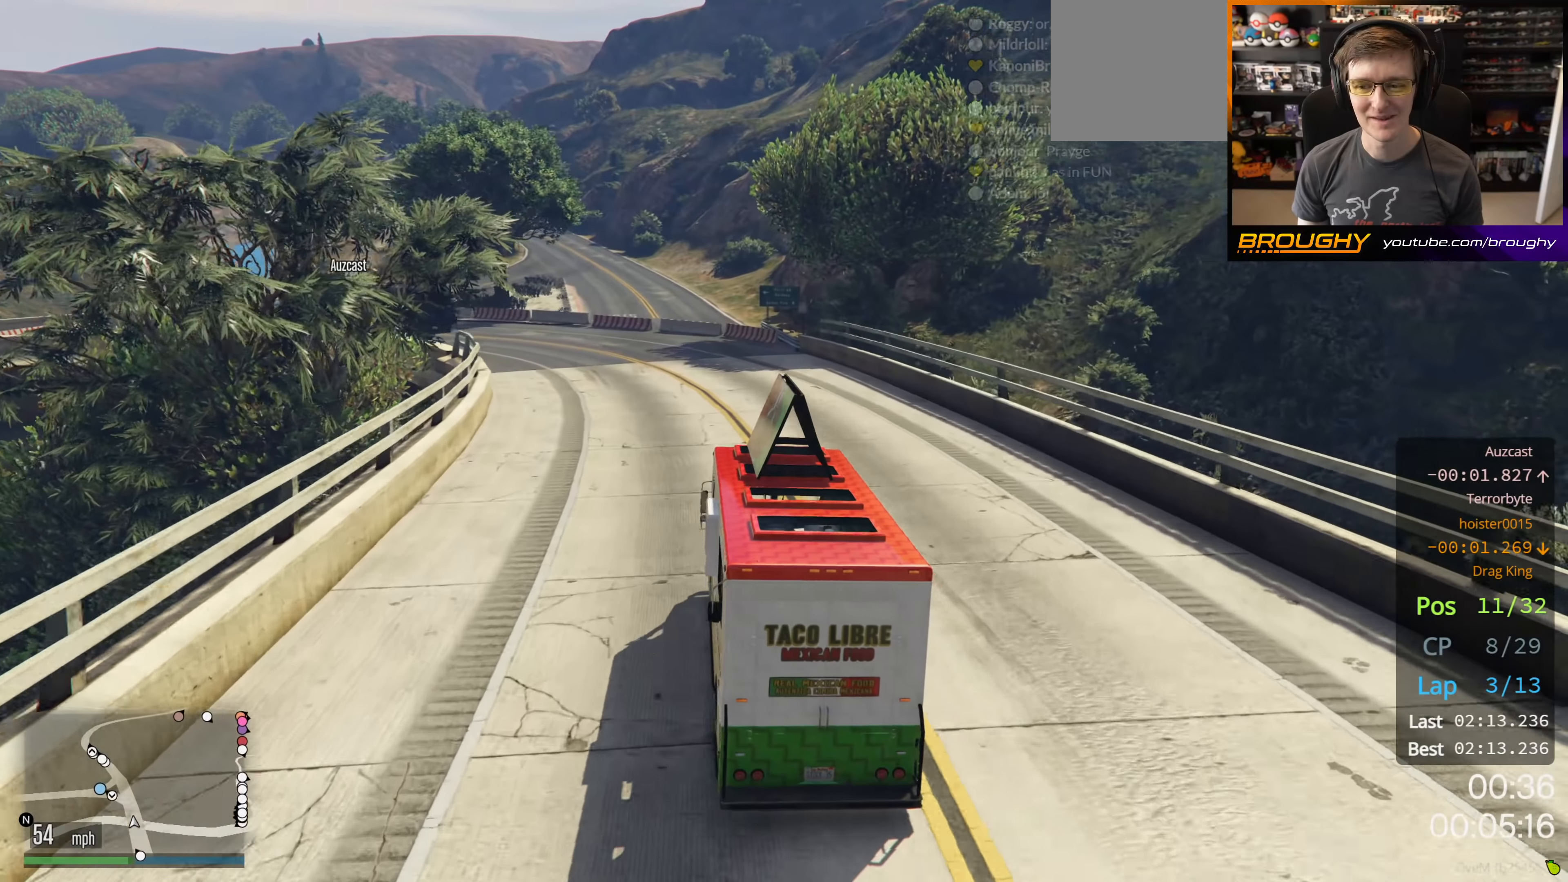
{"buttons": ["R2"], "left_stick": "up-left", "right_stick": "center", "events": [[67, "left_stick", "up-left"], [267, "left_stick", "center"], [500, "left_stick", "up-left"]]}
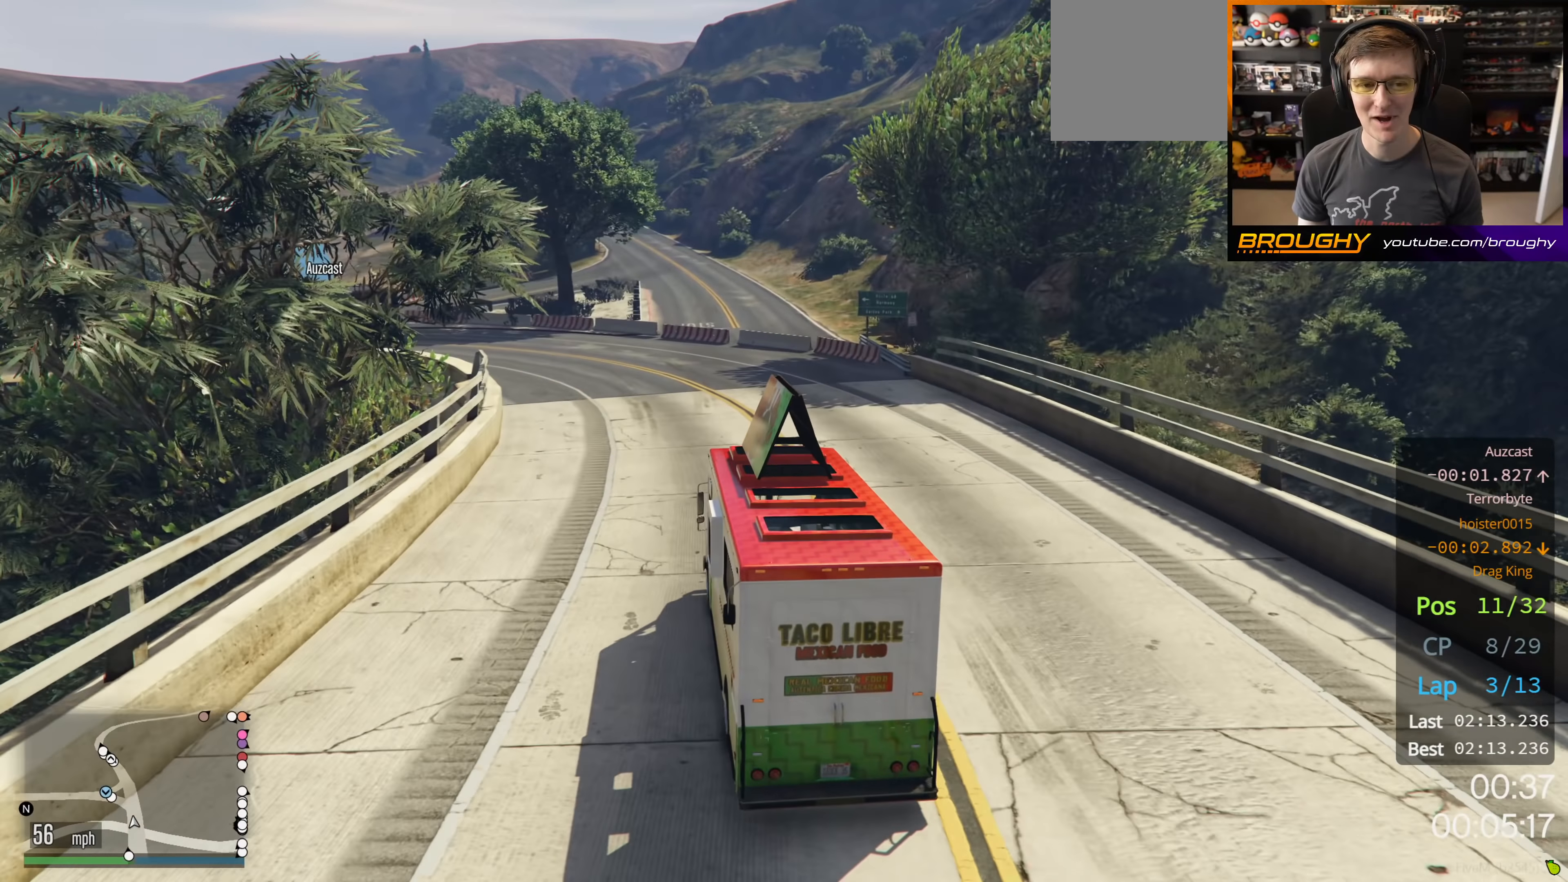
{"buttons": ["R2"], "left_stick": "up-left", "right_stick": "center", "events": []}
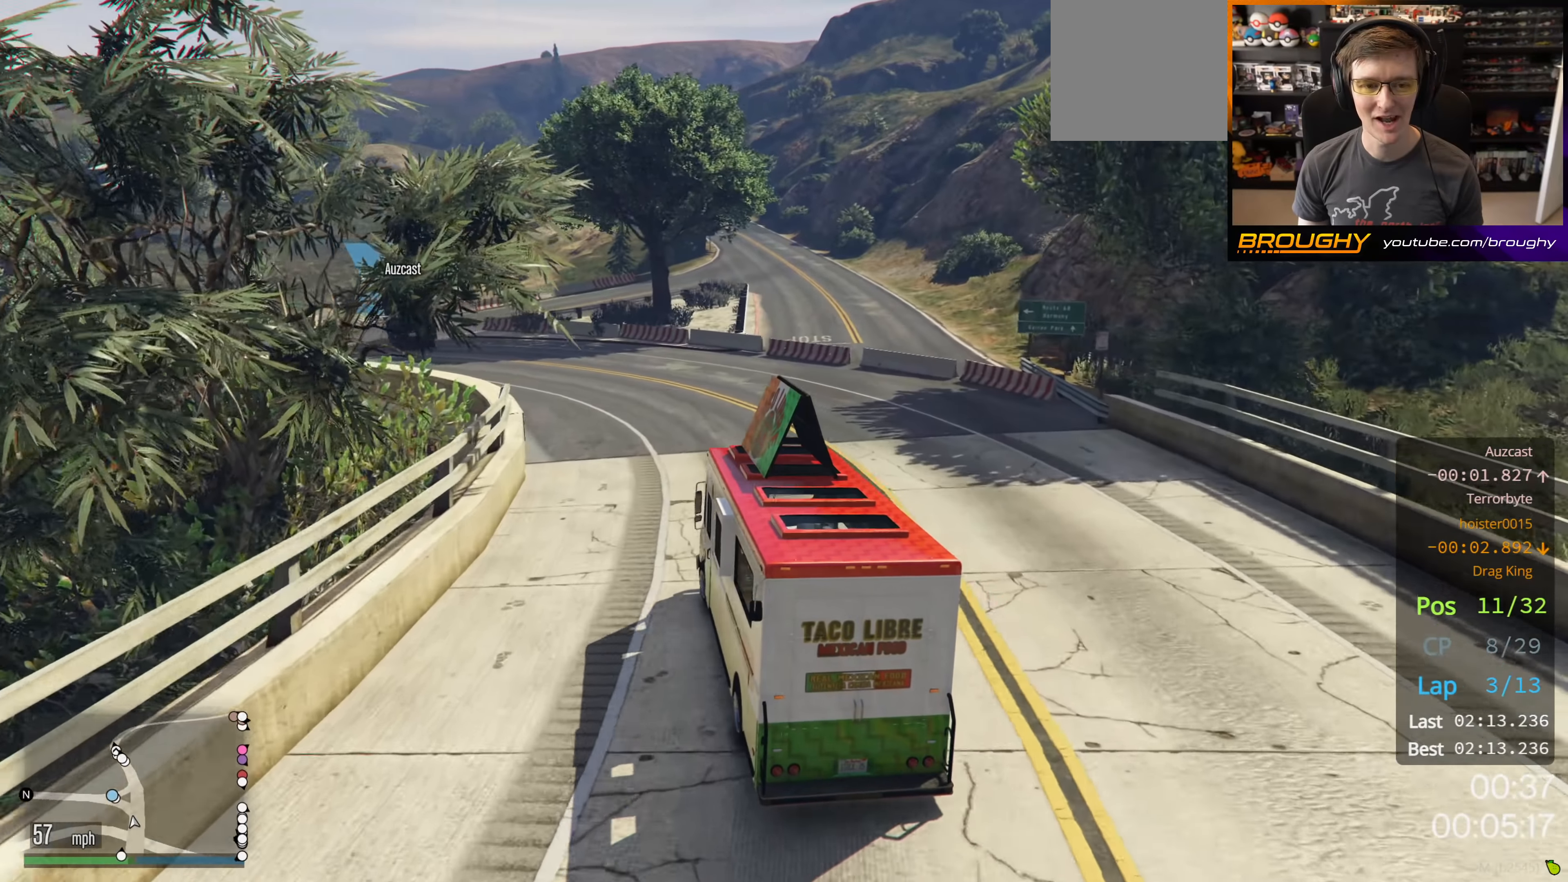
{"buttons": ["R2"], "left_stick": "up-left", "right_stick": "center", "events": []}
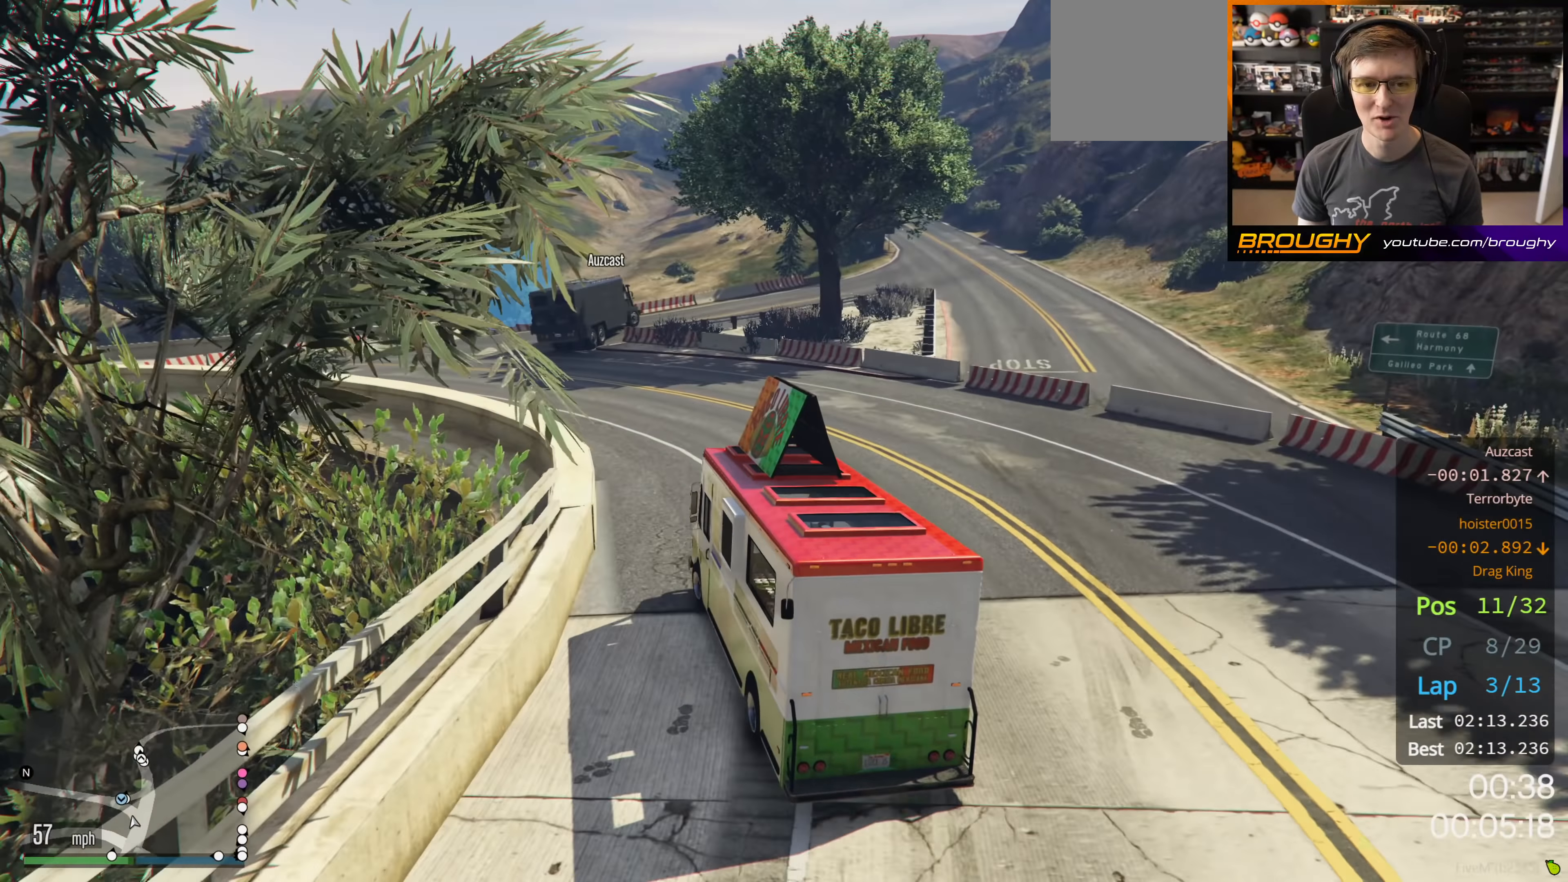
{"buttons": [], "left_stick": "up-left", "right_stick": "center", "events": [[50, "R2", "up"], [167, "left_stick", "center"], [483, "left_stick", "up-left"]]}
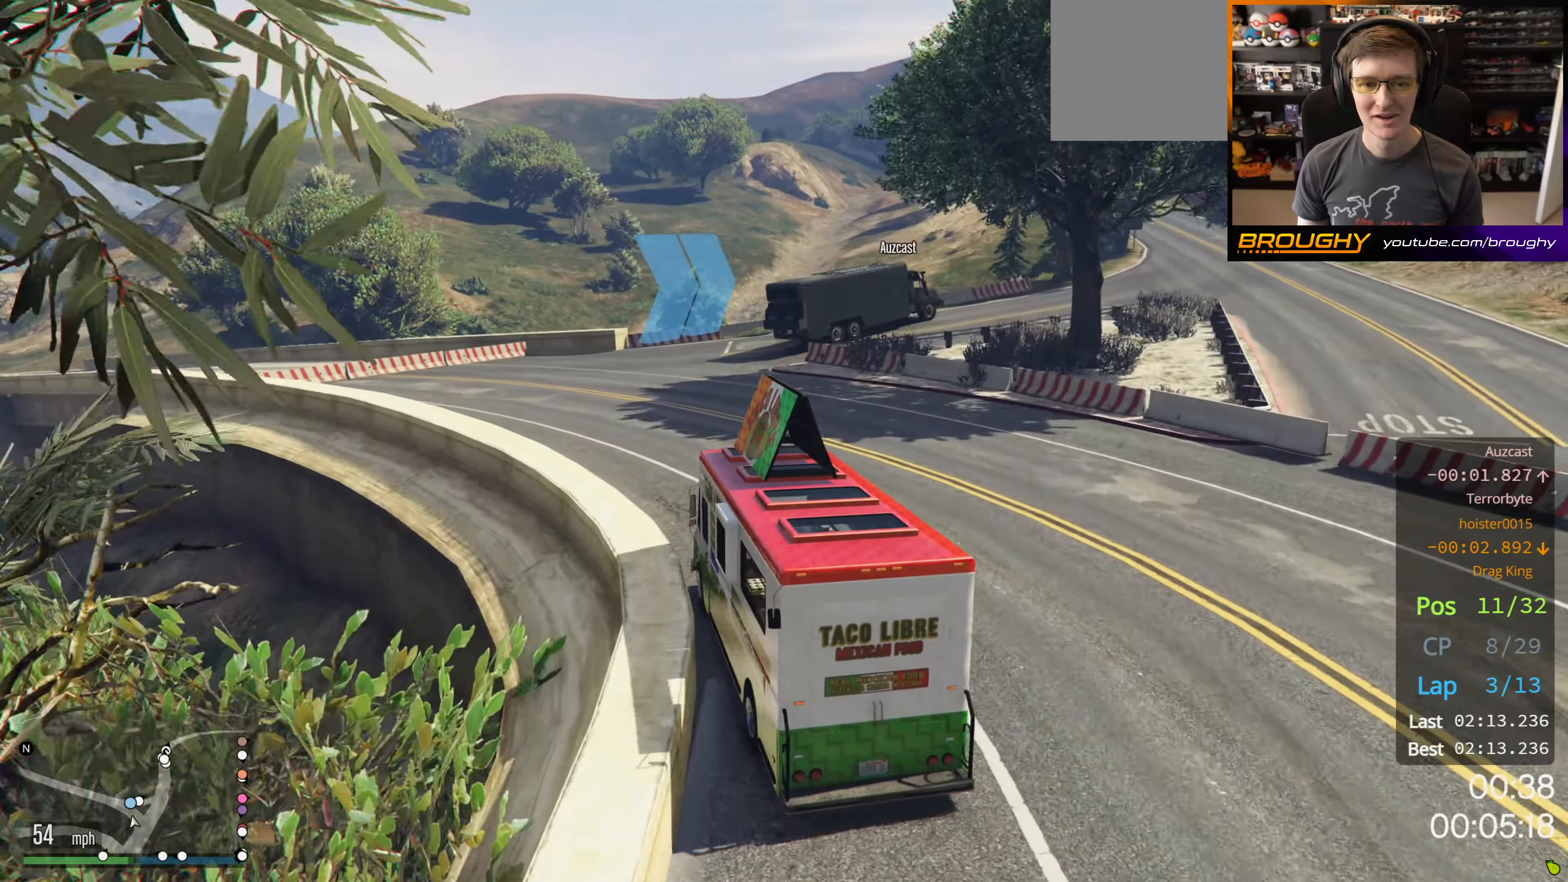
{"buttons": ["R2"], "left_stick": "right", "right_stick": "center", "events": [[117, "left_stick", "center"], [267, "left_stick", "right"], [417, "R2", "down"]]}
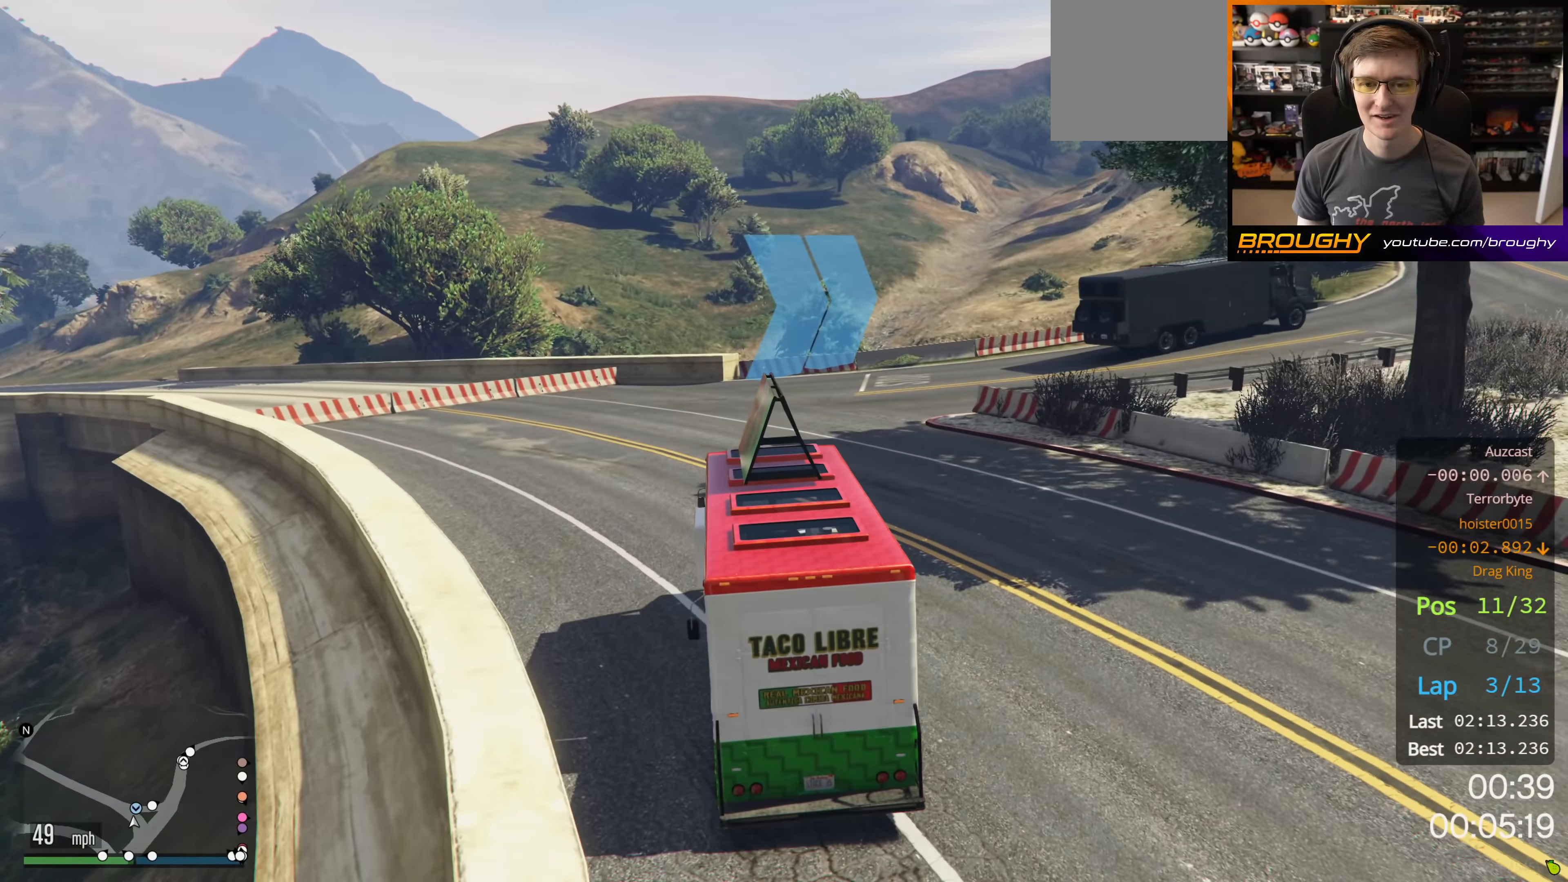
{"buttons": [], "left_stick": "right", "right_stick": "center", "events": [[167, "R2", "up"], [433, "left_stick", "center"], [483, "left_stick", "right"]]}
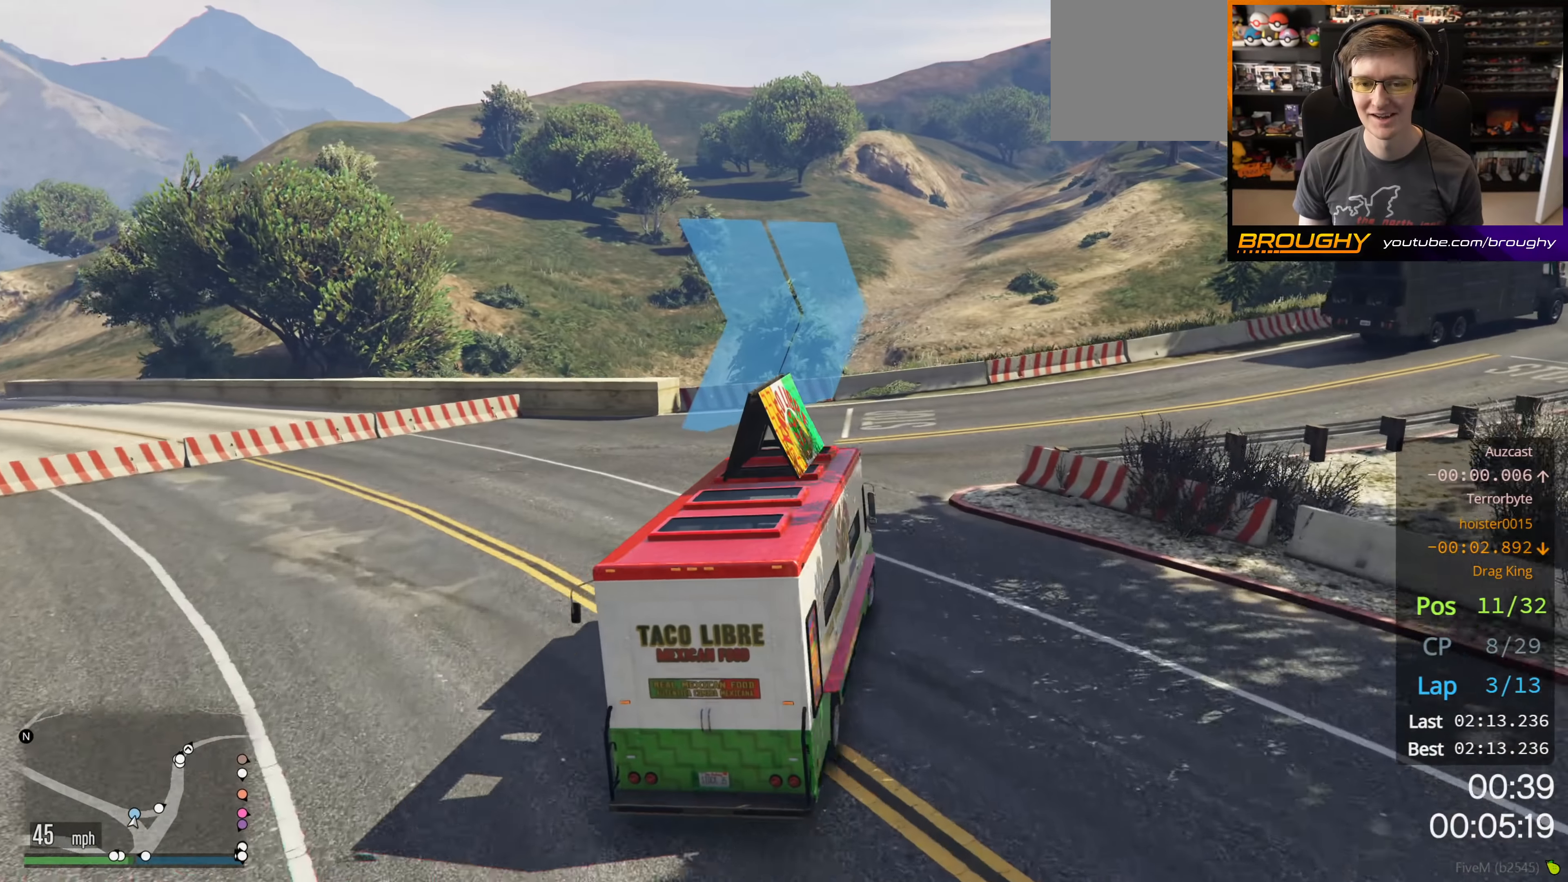
{"buttons": ["R2"], "left_stick": "right", "right_stick": "center", "events": [[17, "R2", "down"]]}
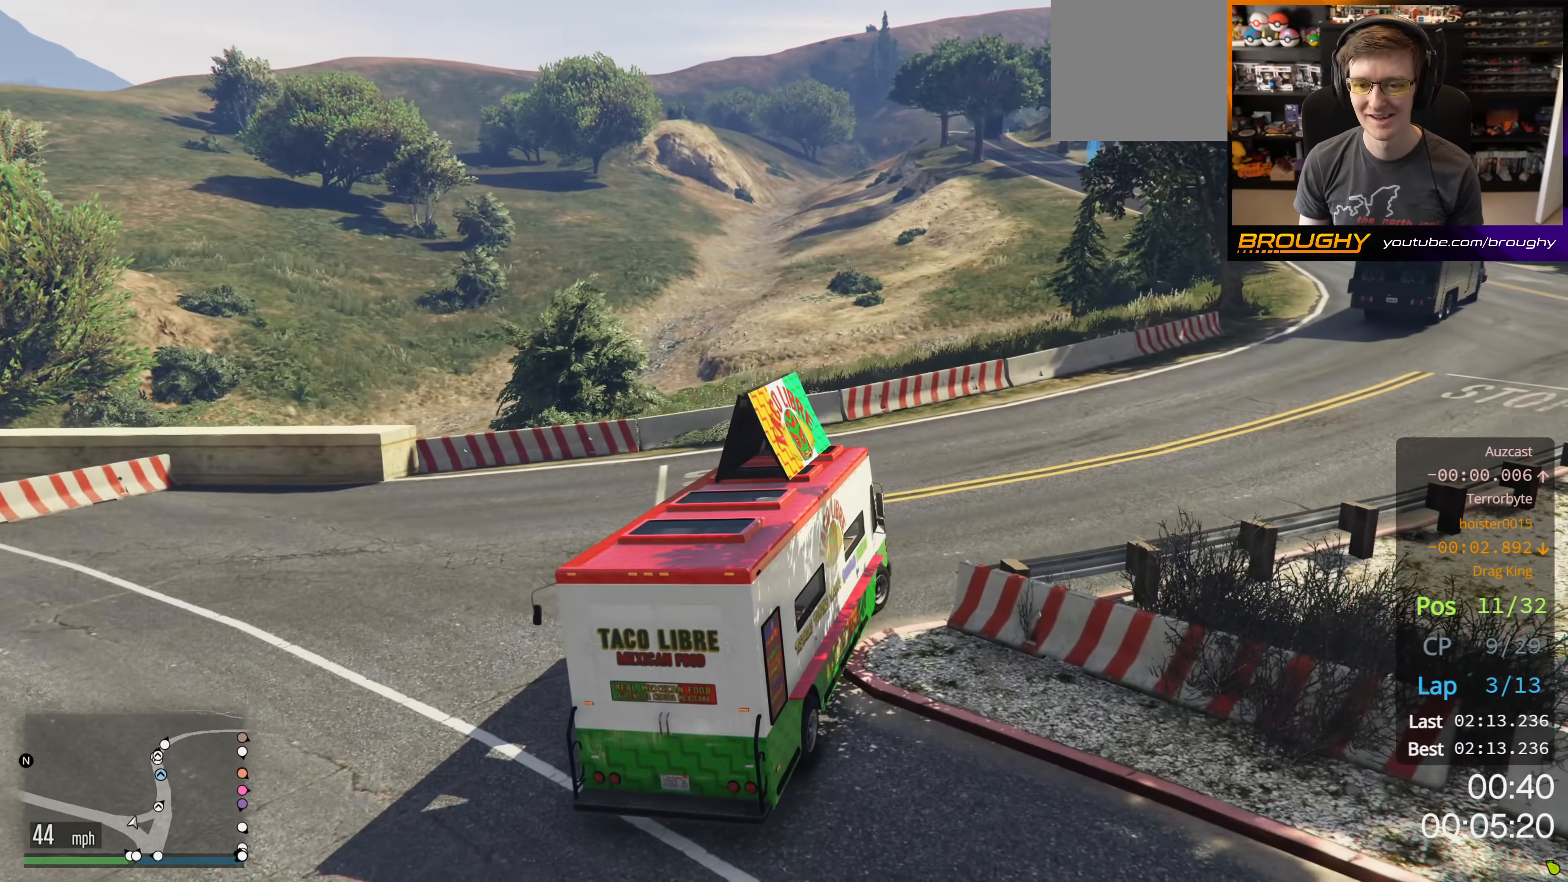
{"buttons": ["R2"], "left_stick": "right", "right_stick": "center", "events": []}
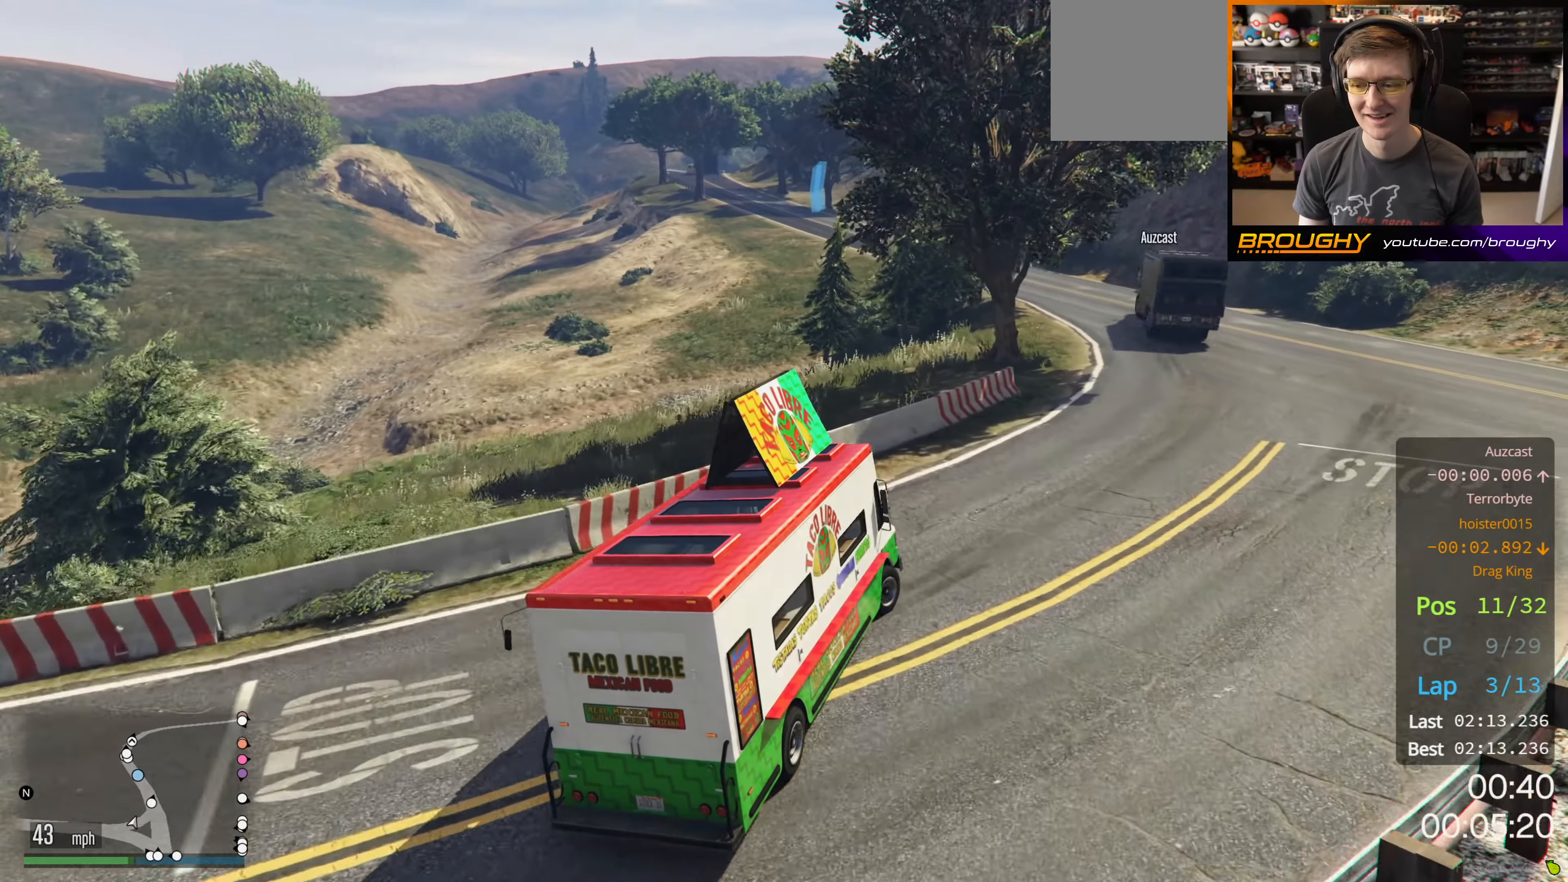
{"buttons": ["R2"], "left_stick": "center", "right_stick": "center", "events": [[433, "left_stick", "center"]]}
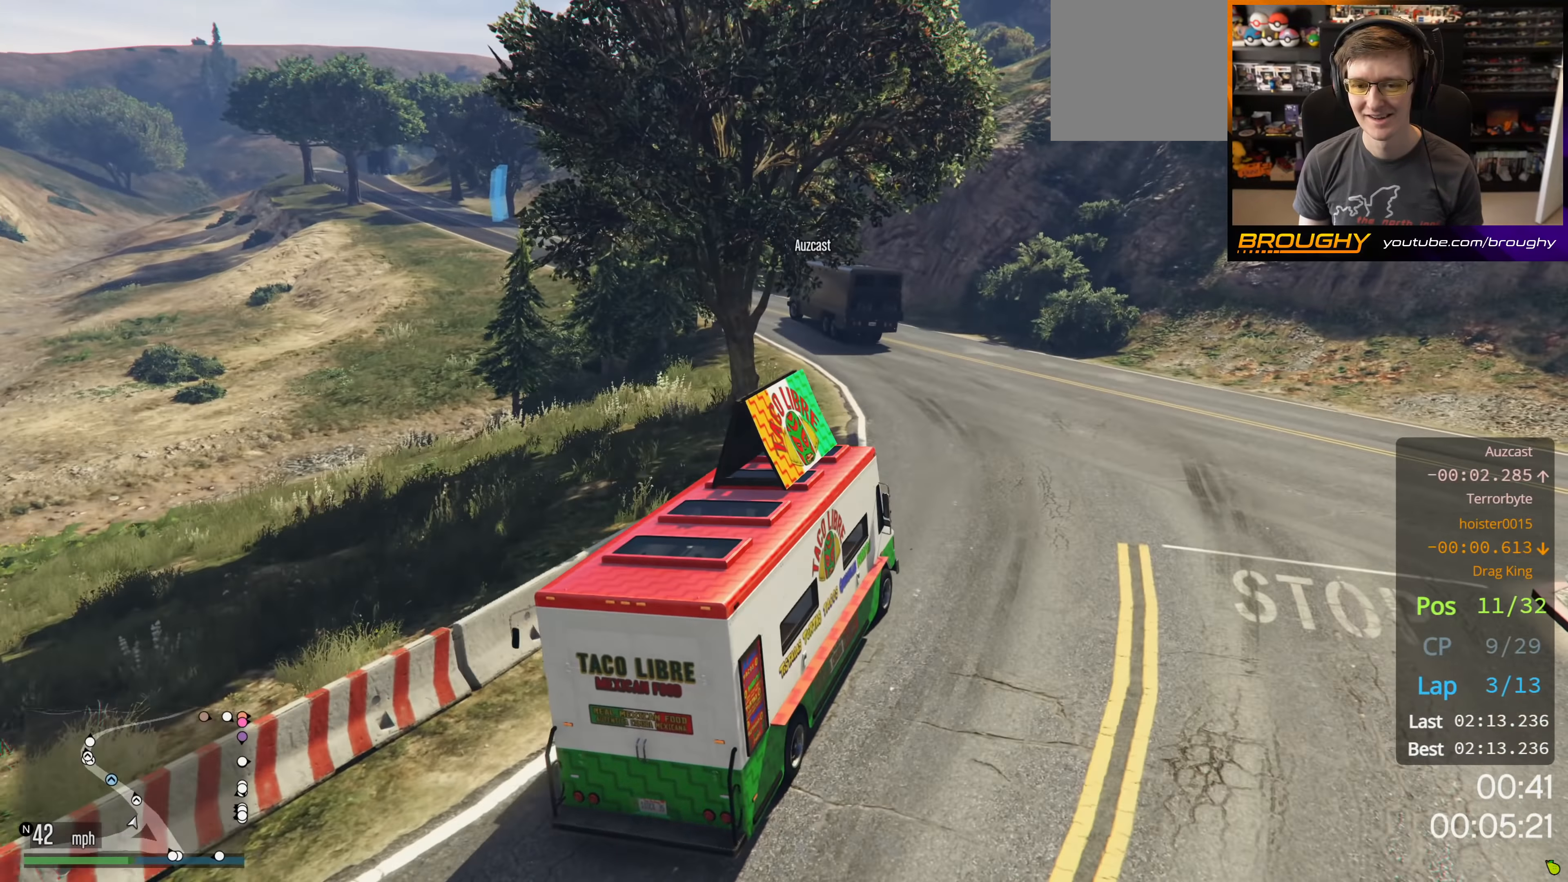
{"buttons": ["R2"], "left_stick": "up-left", "right_stick": "center", "events": [[50, "left_stick", "up-left"]]}
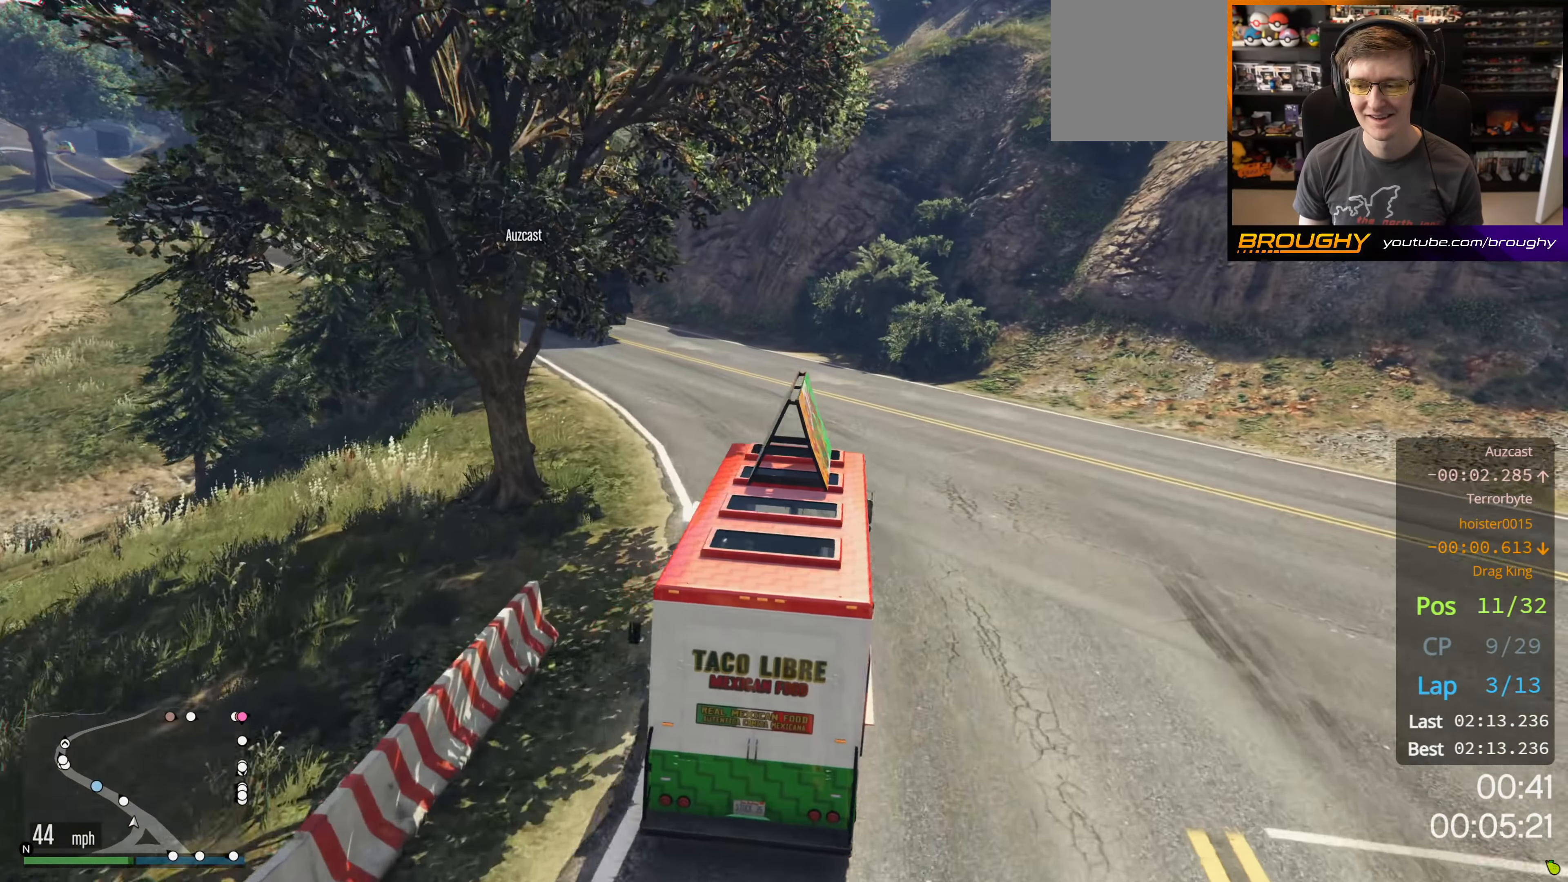
{"buttons": ["R2"], "left_stick": "up-left", "right_stick": "center", "events": [[33, "left_stick", "center"], [133, "left_stick", "up-left"]]}
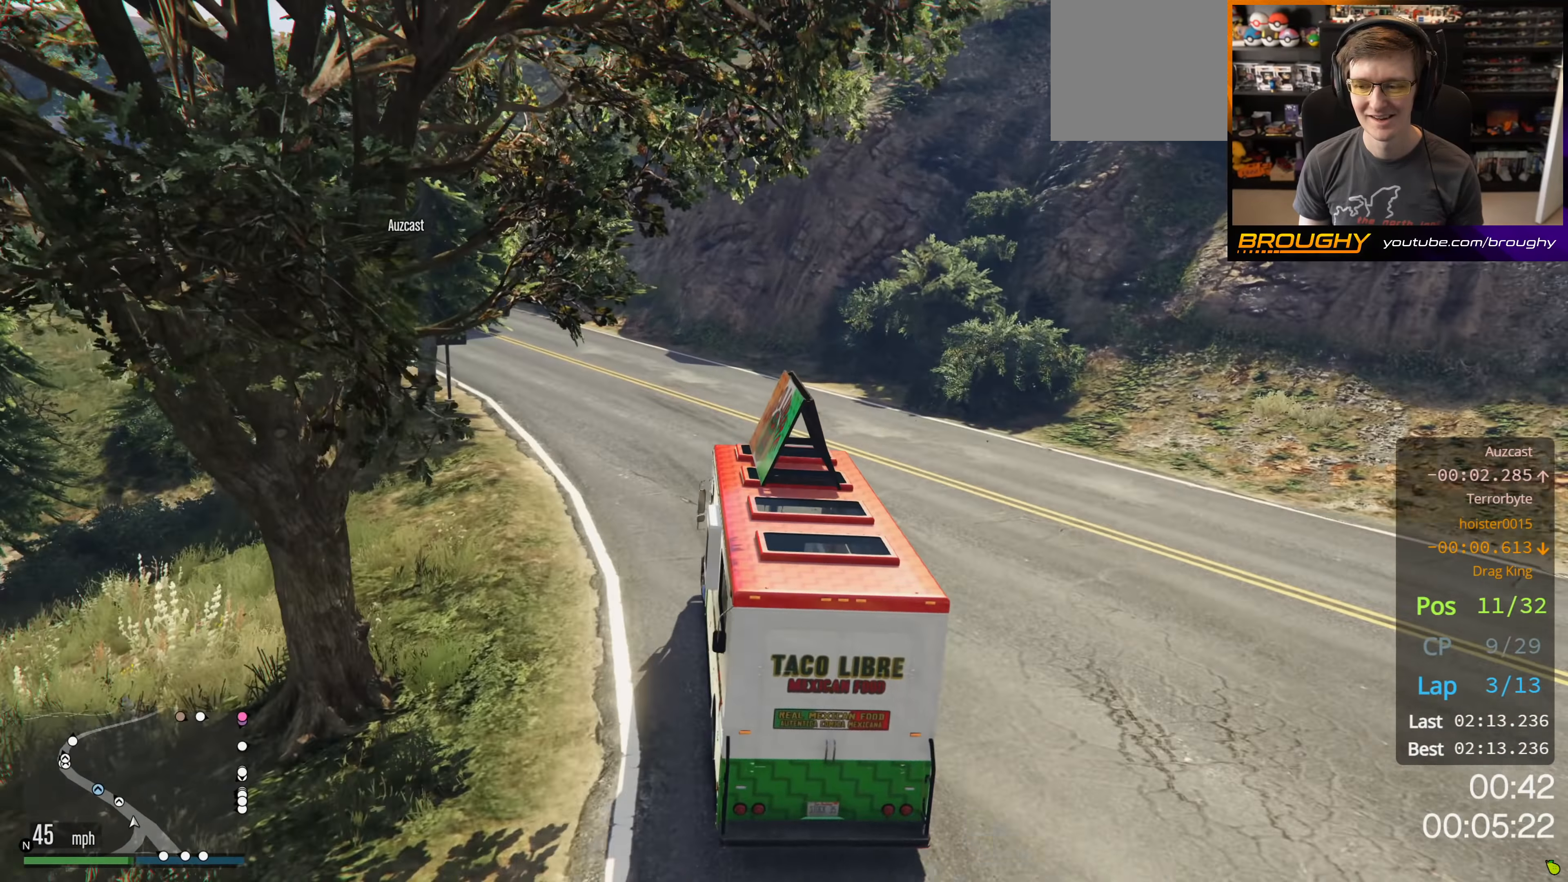
{"buttons": ["R2"], "left_stick": "up-left", "right_stick": "center", "events": [[367, "left_stick", "center"], [450, "left_stick", "up-left"]]}
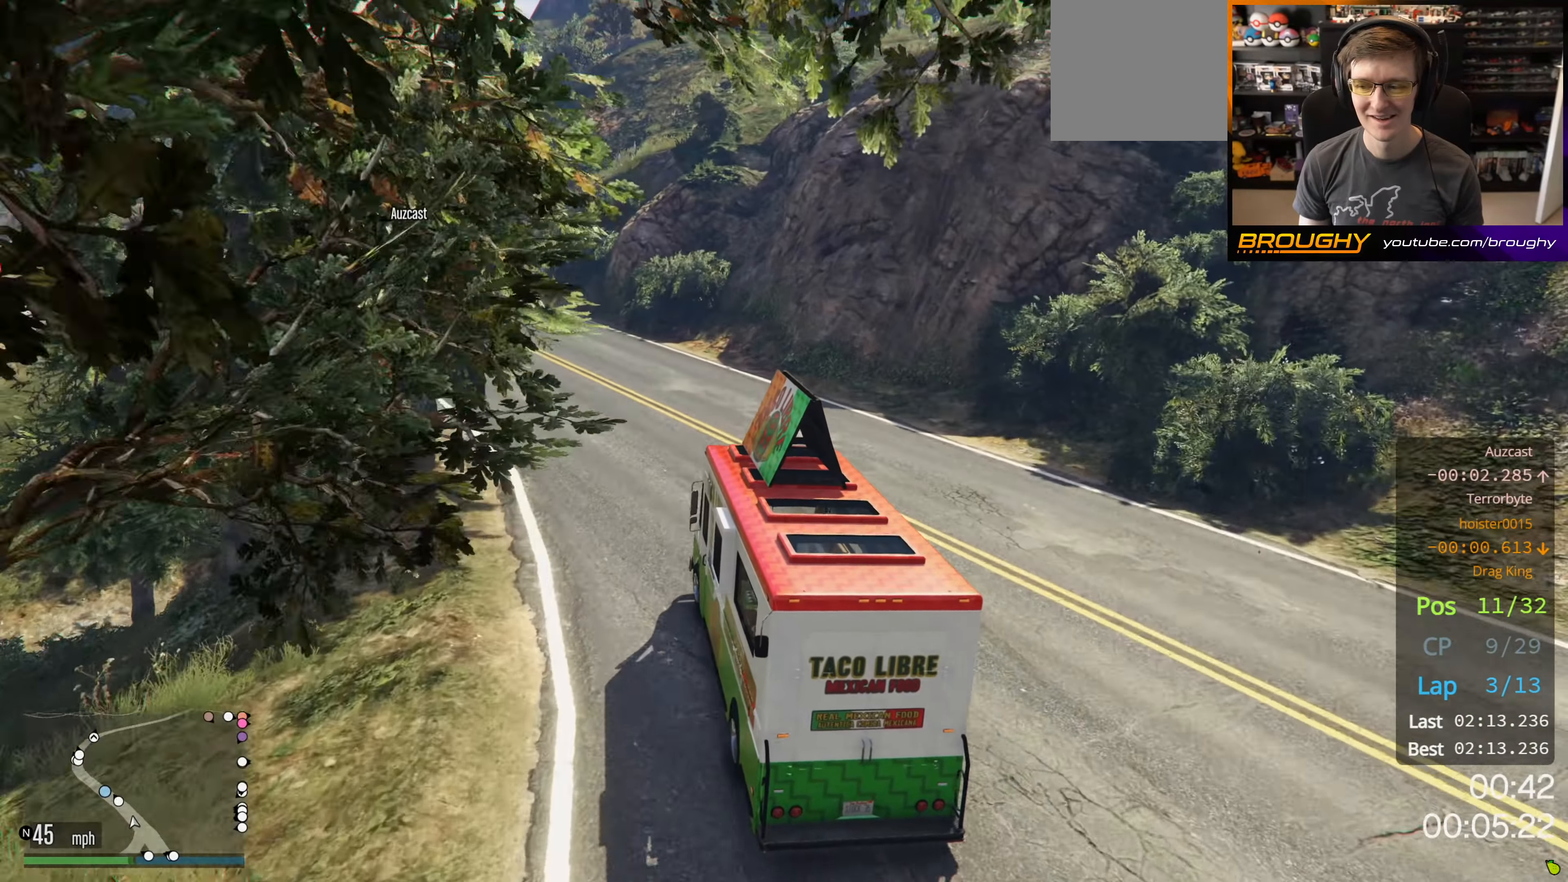
{"buttons": ["R2"], "left_stick": "center", "right_stick": "center", "events": [[133, "left_stick", "center"], [217, "left_stick", "up-left"], [400, "left_stick", "center"]]}